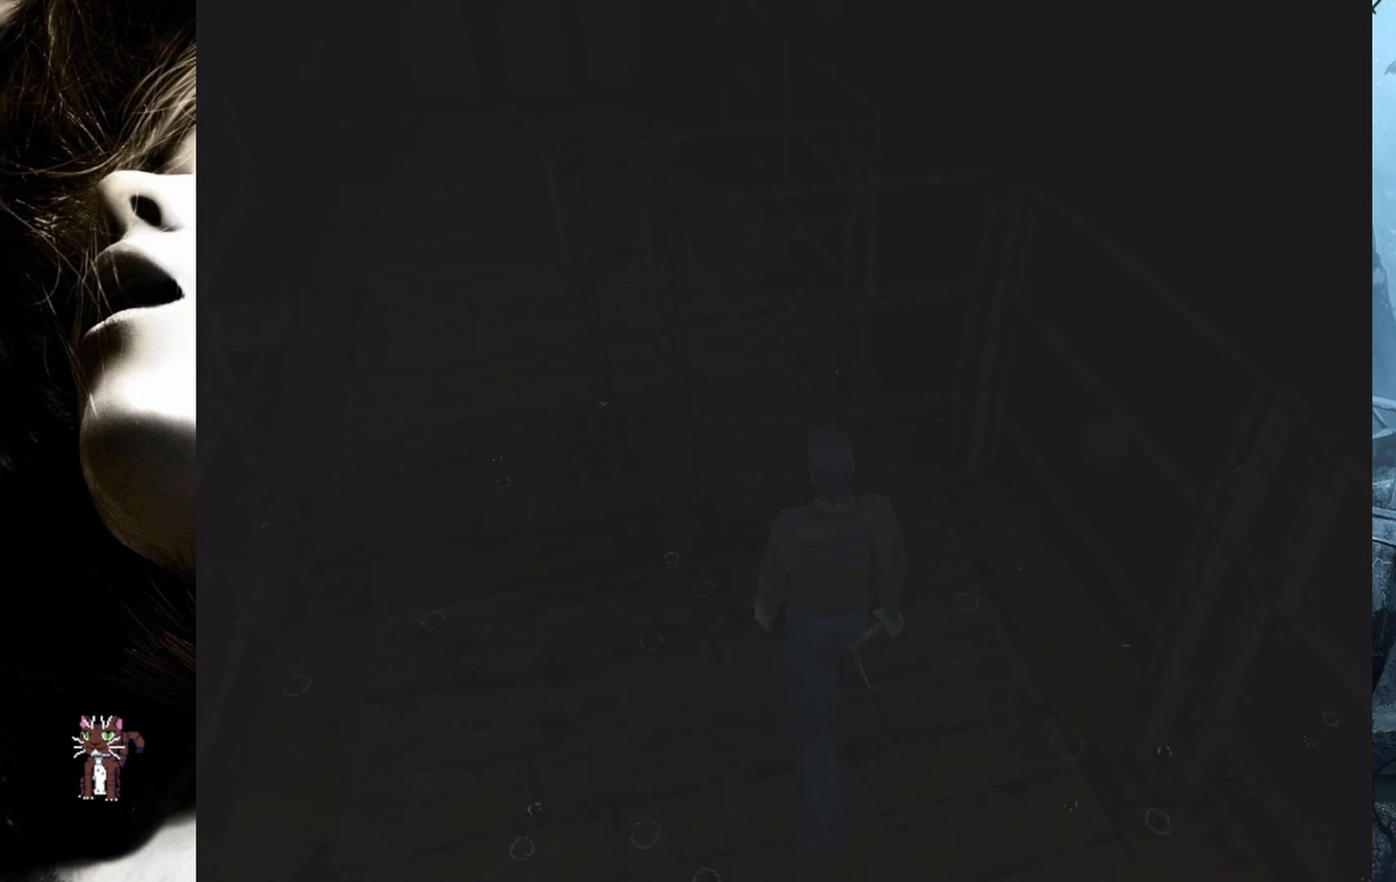
Gameplay with a controller (PlayStation layout); each line is a JSON object with the inputs held at the frame after it. "events" lists button and stick changes between this image and that frame as [ms after this image, input, new state], when the widget could be followed in between. Not read: left_stick right_stick.
{"buttons": ["DPAD_UP", "DPAD_LEFT"], "events": [[17, "DPAD_LEFT", "down"]]}
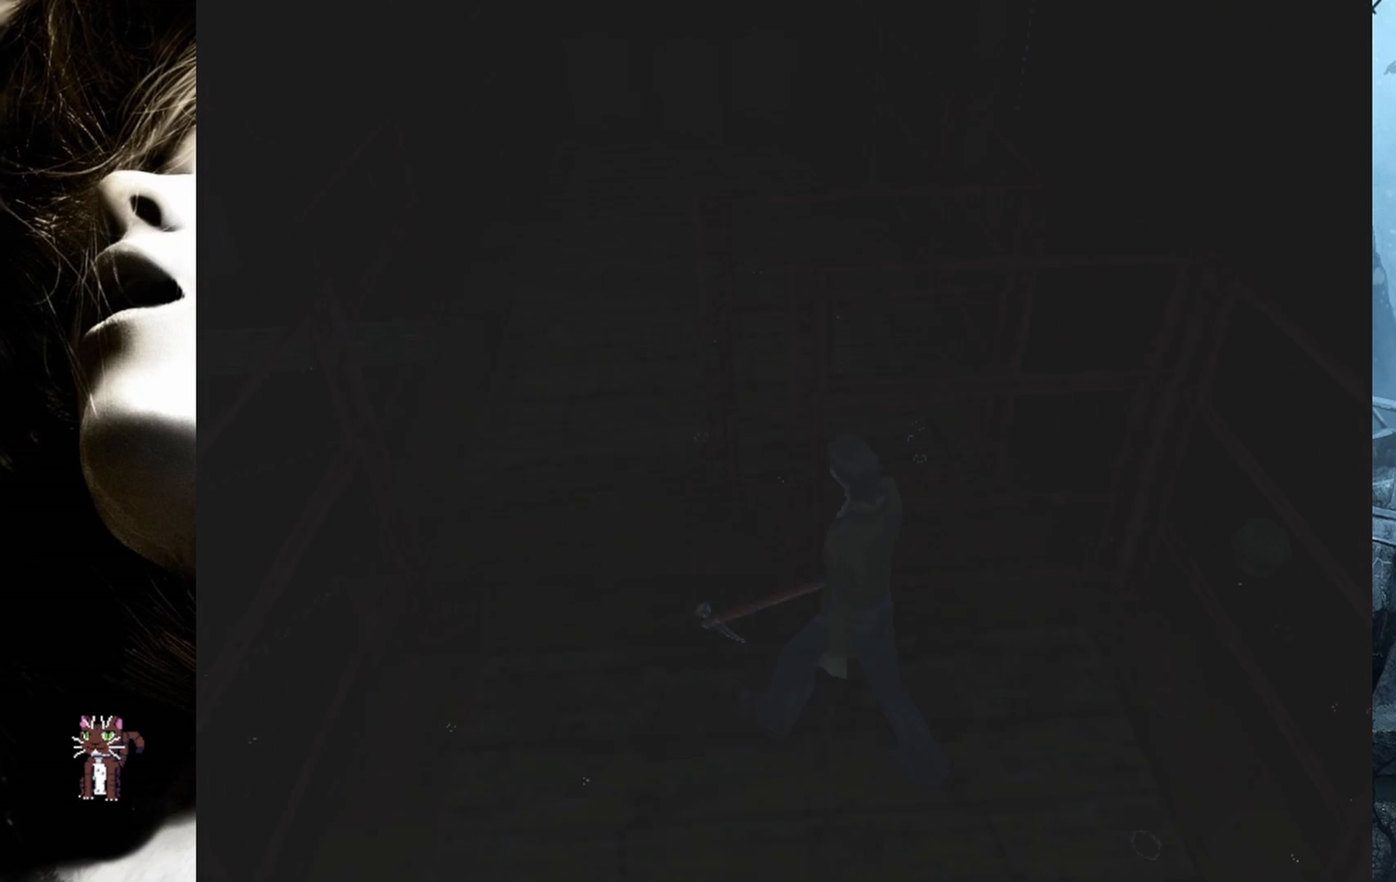
{"buttons": ["DPAD_UP", "DPAD_RIGHT"], "events": [[117, "DPAD_LEFT", "up"], [400, "DPAD_RIGHT", "down"]]}
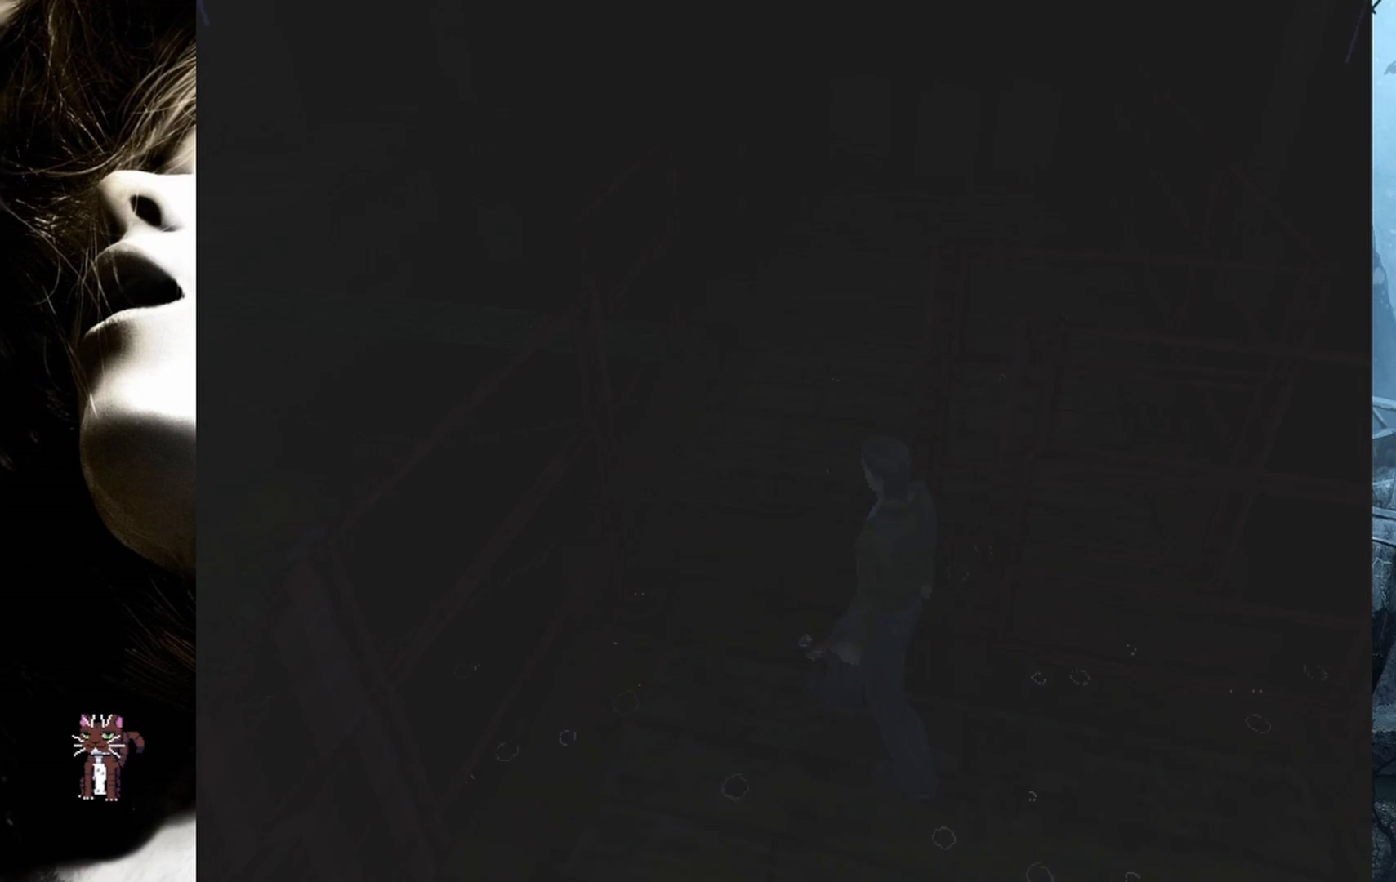
{"buttons": ["DPAD_RIGHT"], "events": [[467, "DPAD_UP", "up"]]}
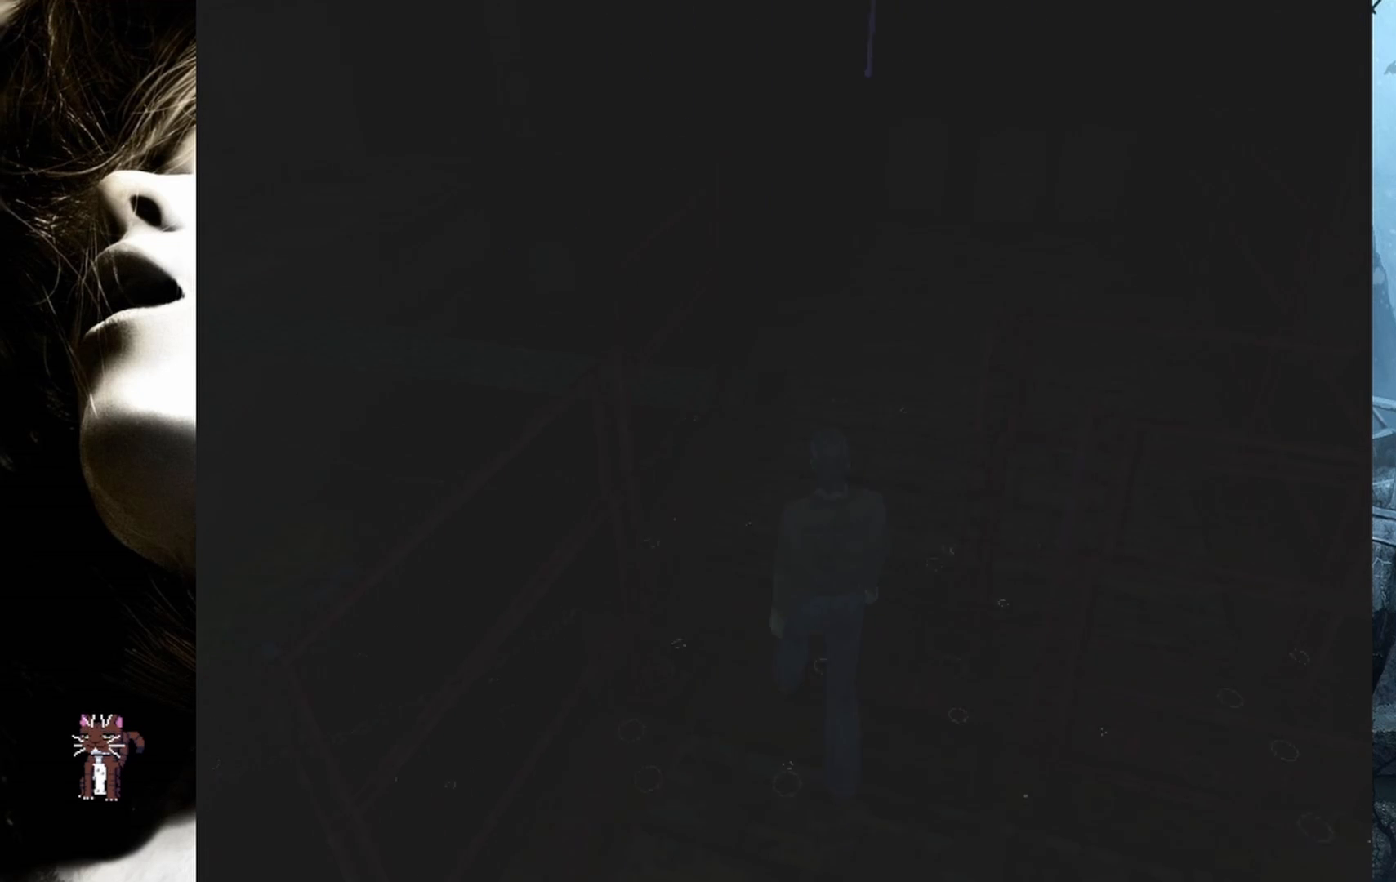
{"buttons": [], "events": [[283, "DPAD_RIGHT", "up"]]}
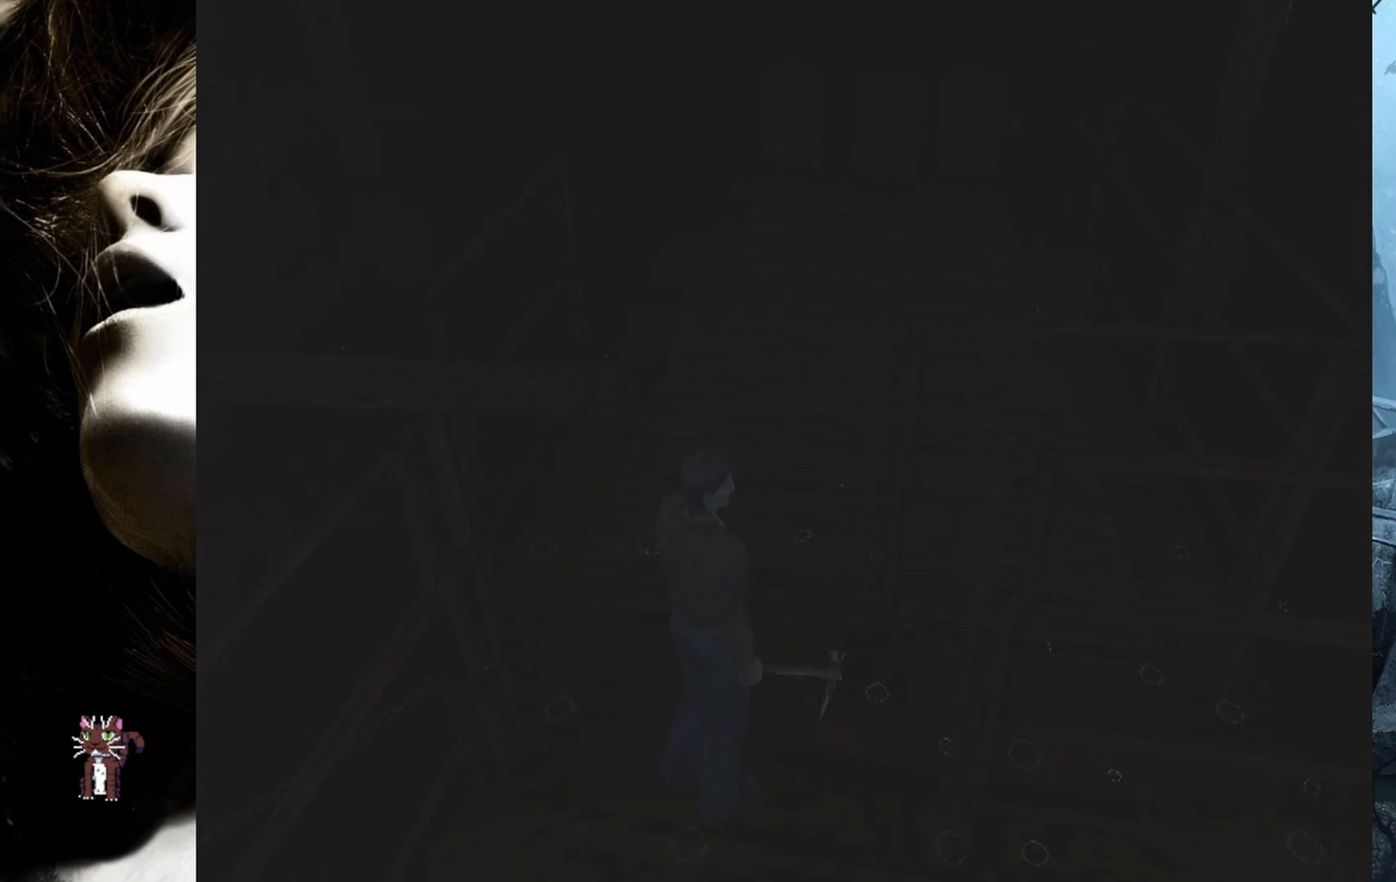
{"buttons": ["DPAD_RIGHT"], "events": [[333, "DPAD_RIGHT", "down"]]}
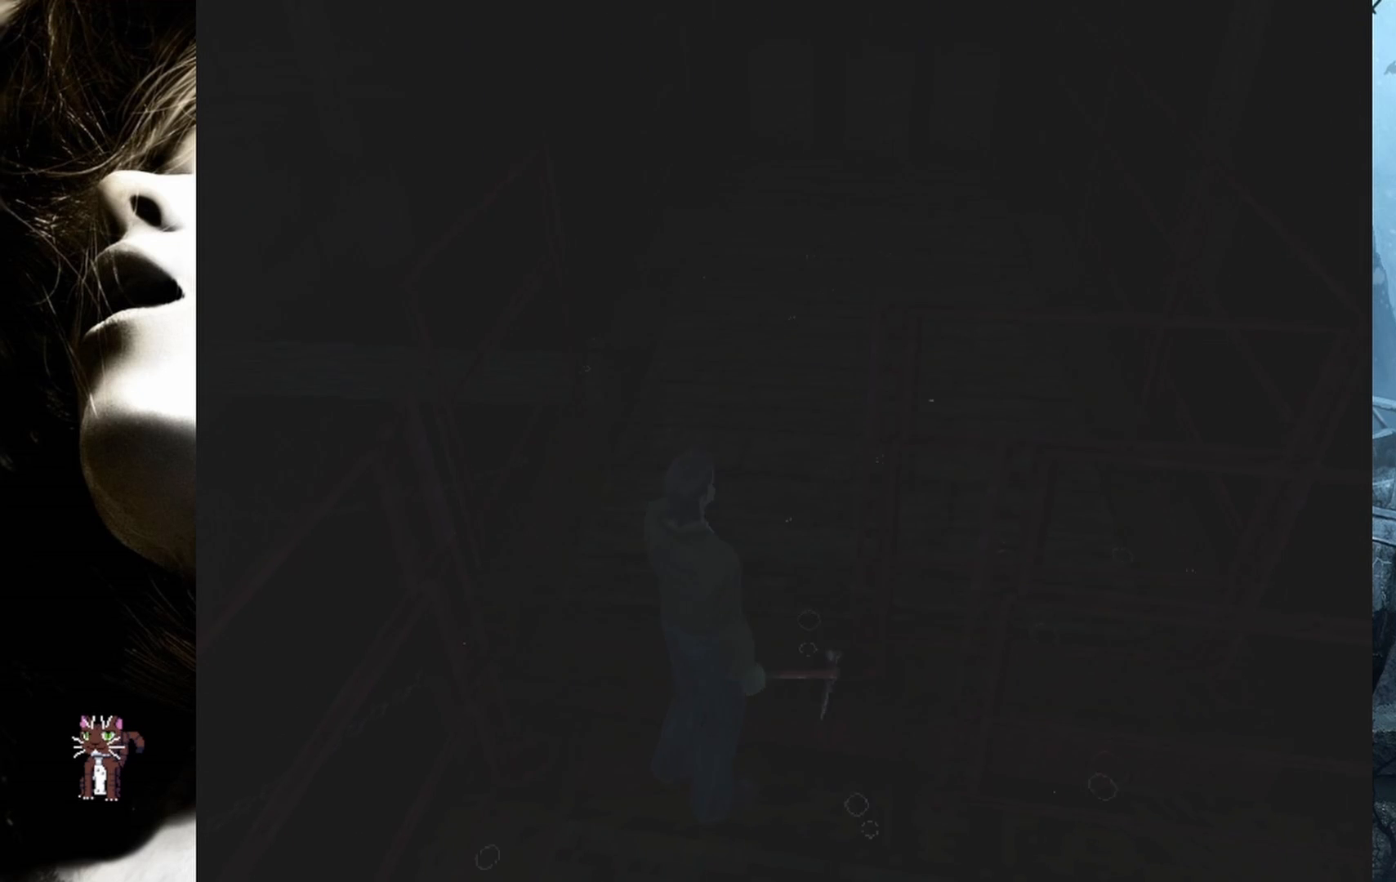
{"buttons": ["DPAD_UP"], "events": [[83, "DPAD_UP", "down"], [167, "DPAD_RIGHT", "up"]]}
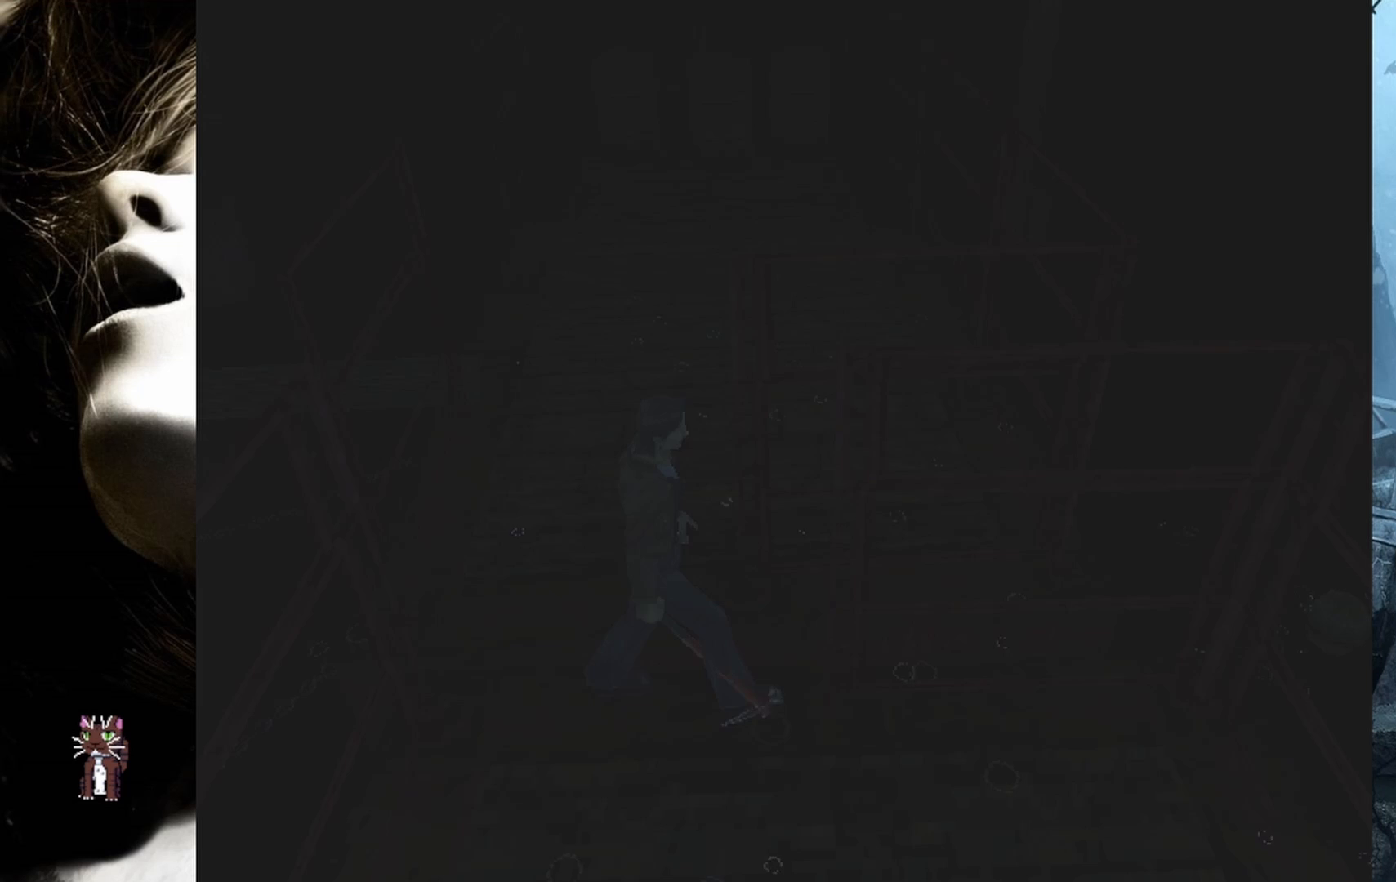
{"buttons": ["DPAD_UP", "DPAD_LEFT"], "events": [[150, "DPAD_LEFT", "down"], [233, "CROSS", "down"], [400, "CROSS", "up"]]}
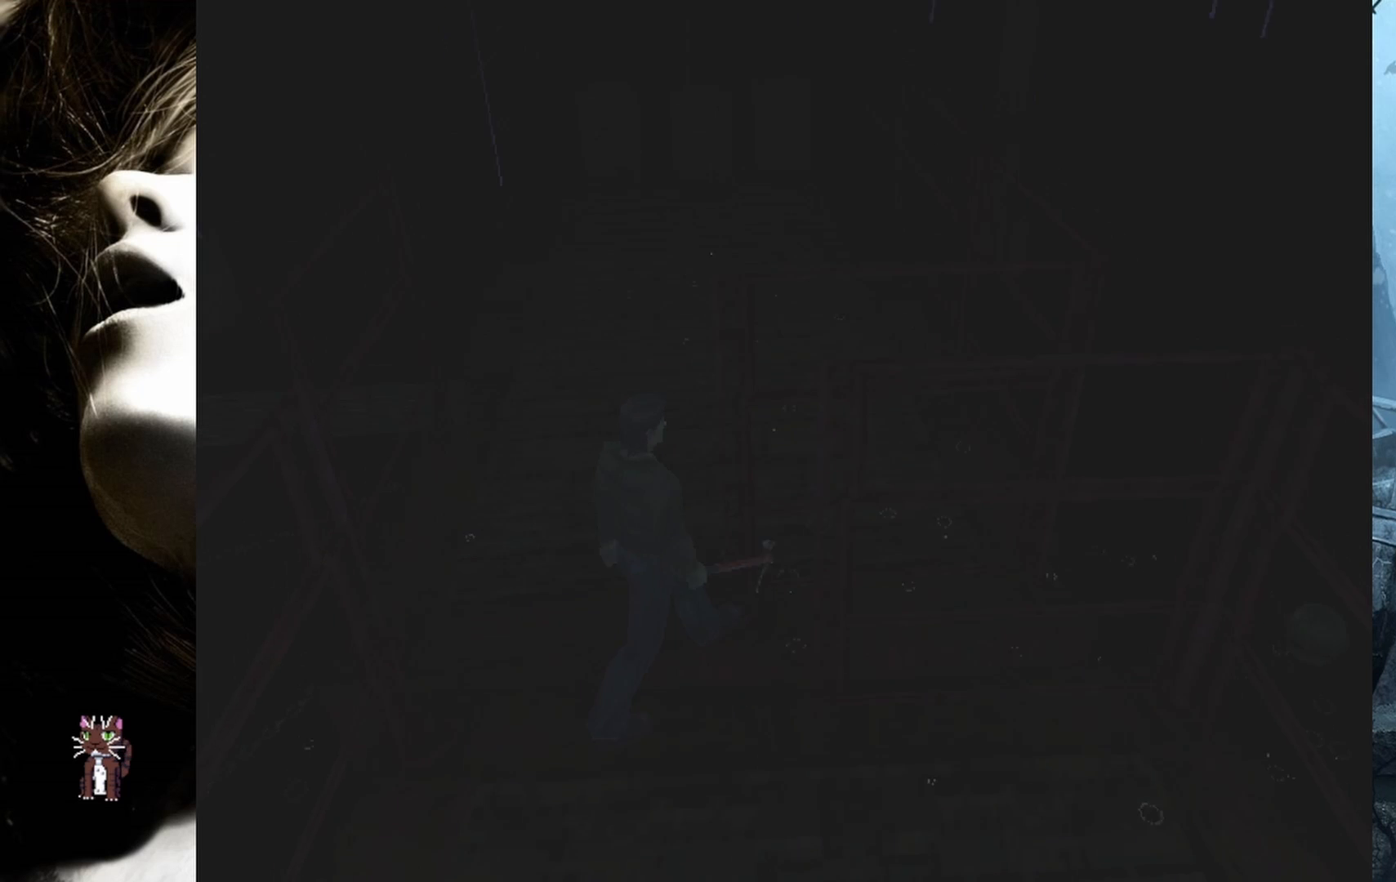
{"buttons": ["DPAD_UP", "DPAD_LEFT"], "events": []}
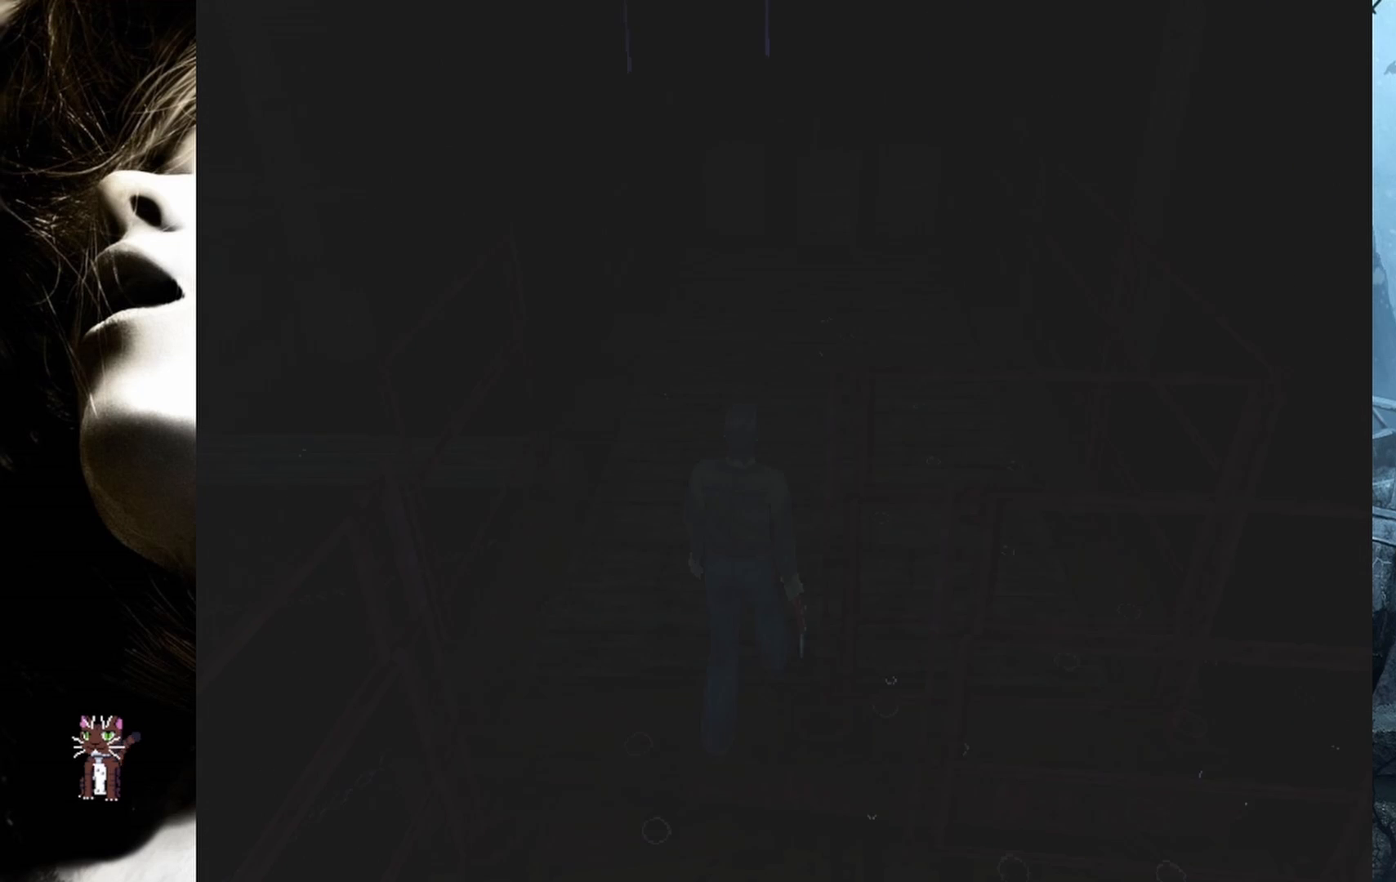
{"buttons": ["DPAD_UP"], "events": [[17, "DPAD_LEFT", "up"]]}
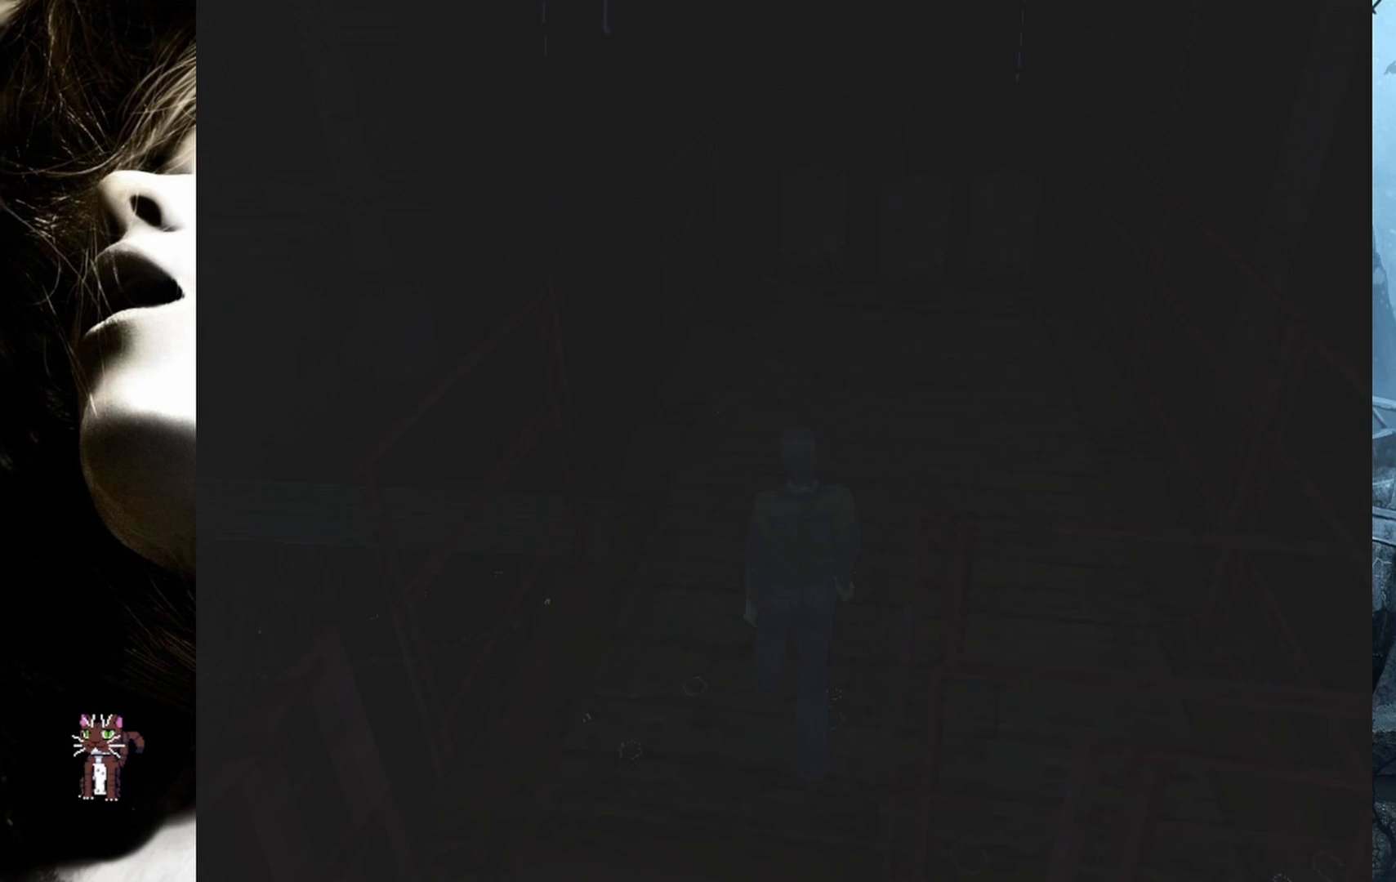
{"buttons": [], "events": [[83, "DPAD_UP", "up"]]}
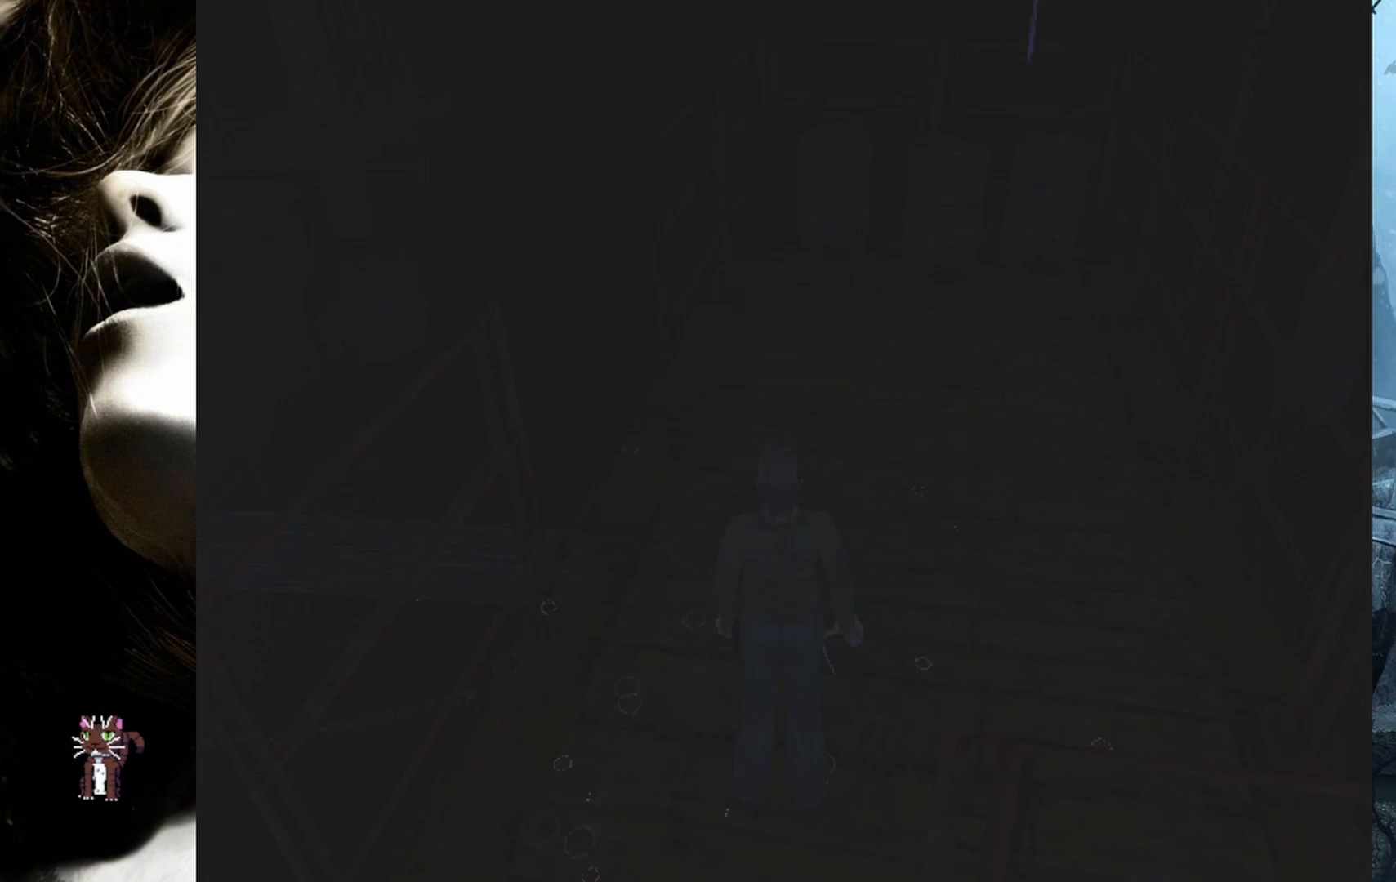
{"buttons": ["DPAD_UP"], "events": [[483, "DPAD_UP", "down"]]}
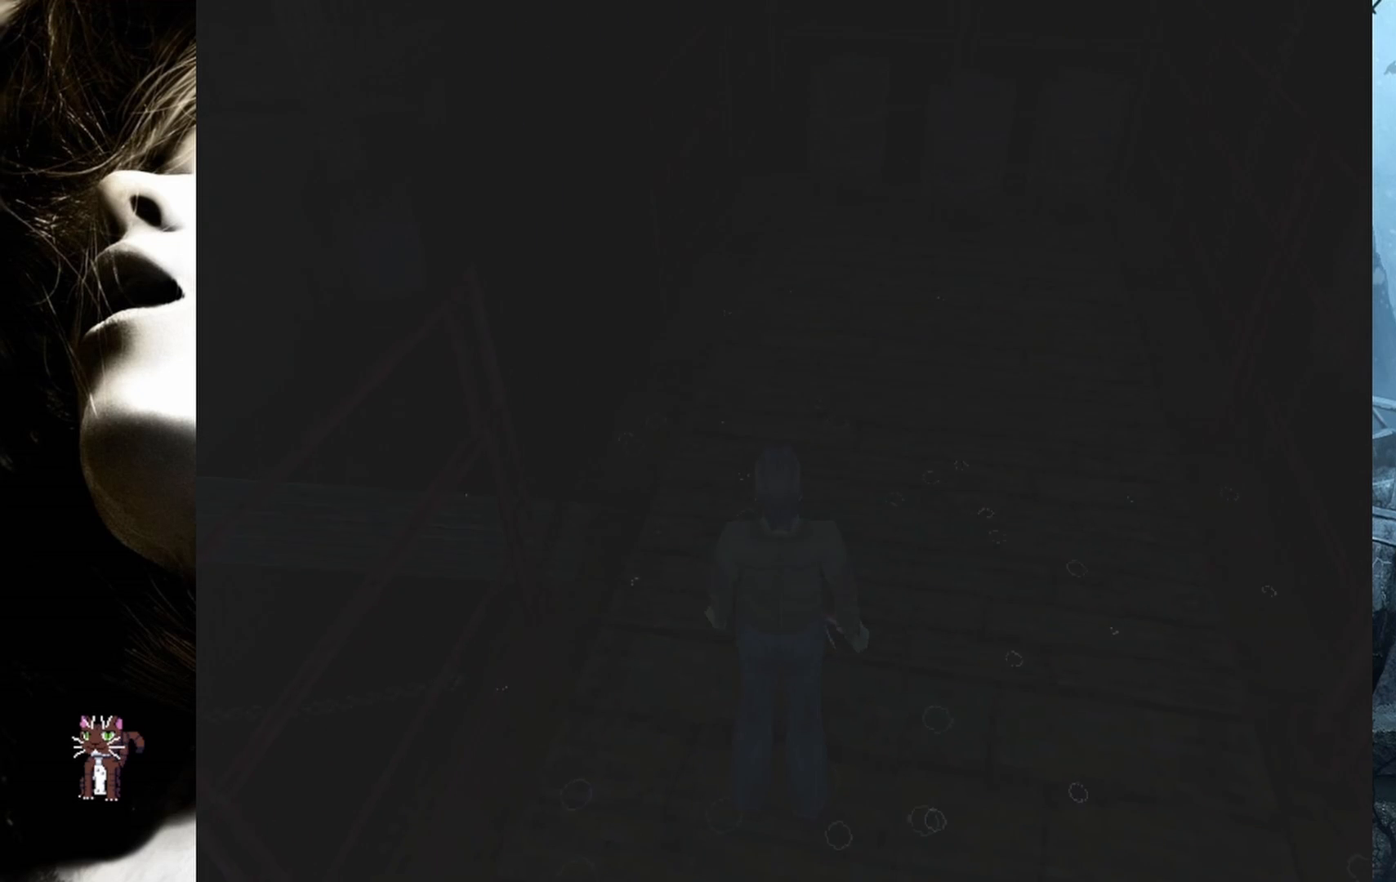
{"buttons": ["DPAD_UP"], "events": [[100, "DPAD_LEFT", "down"], [417, "DPAD_LEFT", "up"]]}
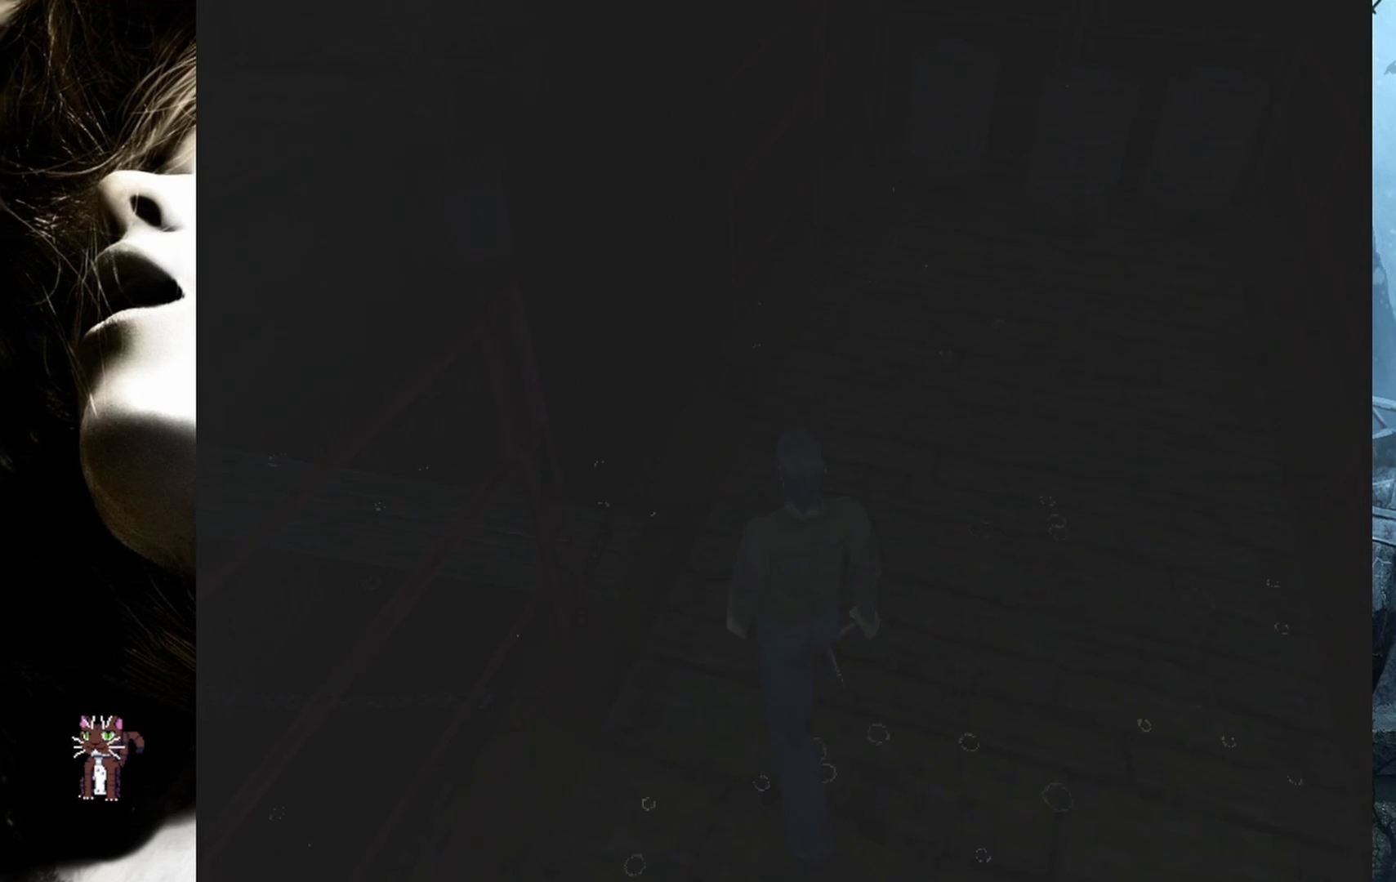
{"buttons": ["DPAD_UP", "DPAD_LEFT"], "events": [[233, "DPAD_LEFT", "down"]]}
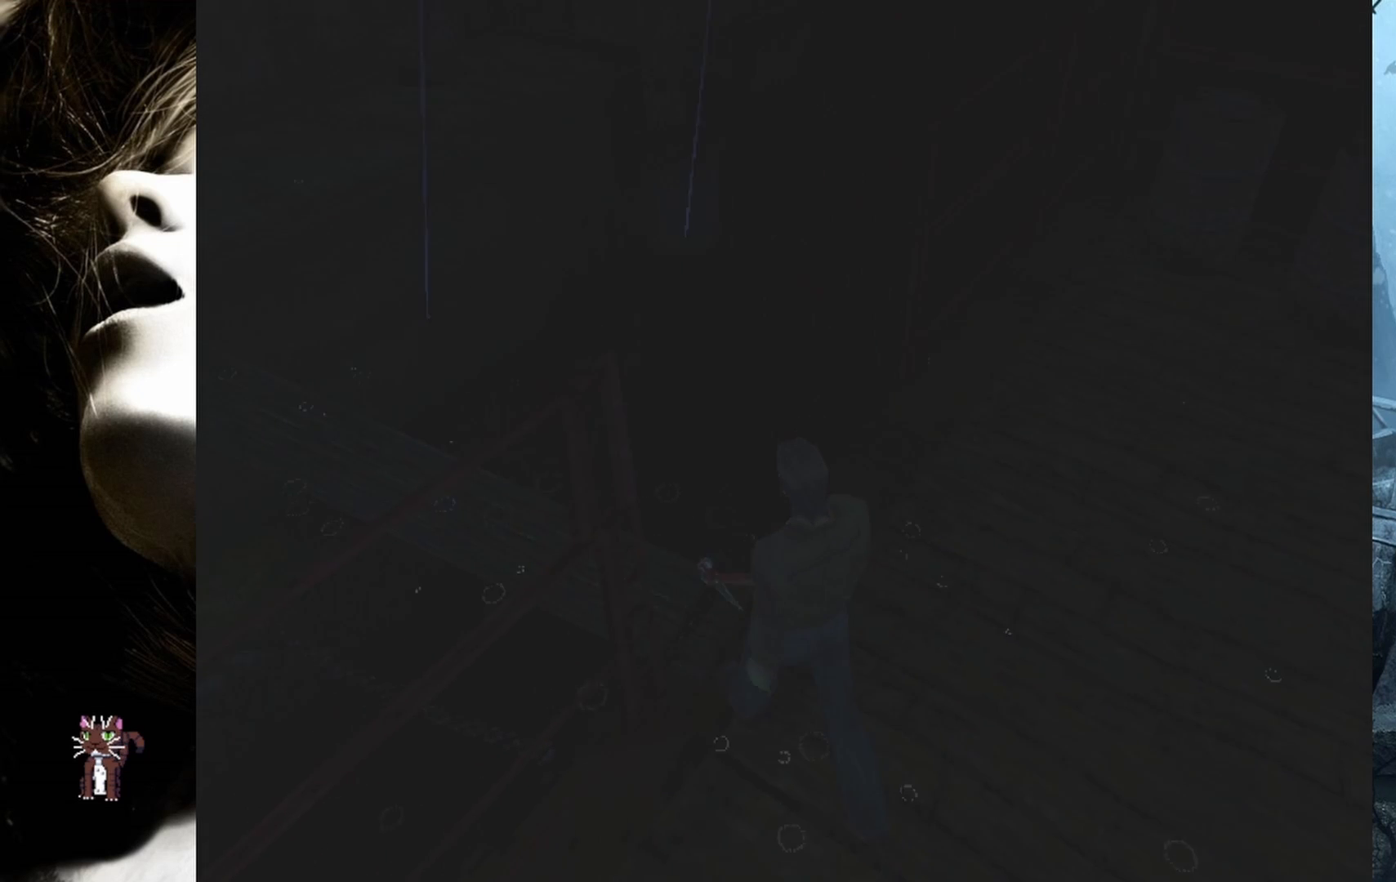
{"buttons": ["DPAD_UP", "DPAD_LEFT"], "events": [[83, "DPAD_LEFT", "up"], [483, "DPAD_LEFT", "down"]]}
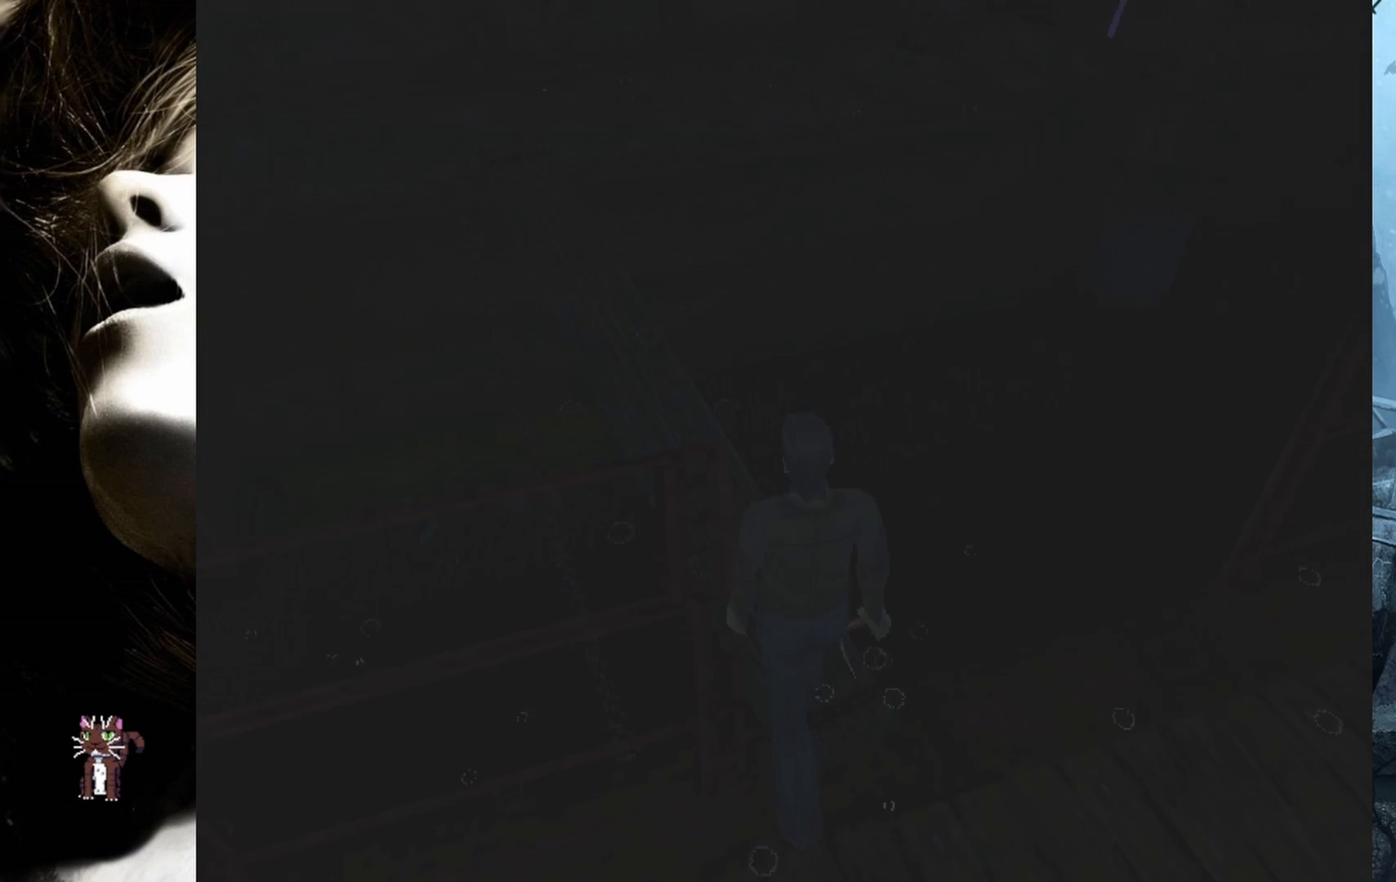
{"buttons": ["DPAD_UP"], "events": [[133, "DPAD_LEFT", "up"], [300, "DPAD_RIGHT", "down"], [383, "DPAD_RIGHT", "up"]]}
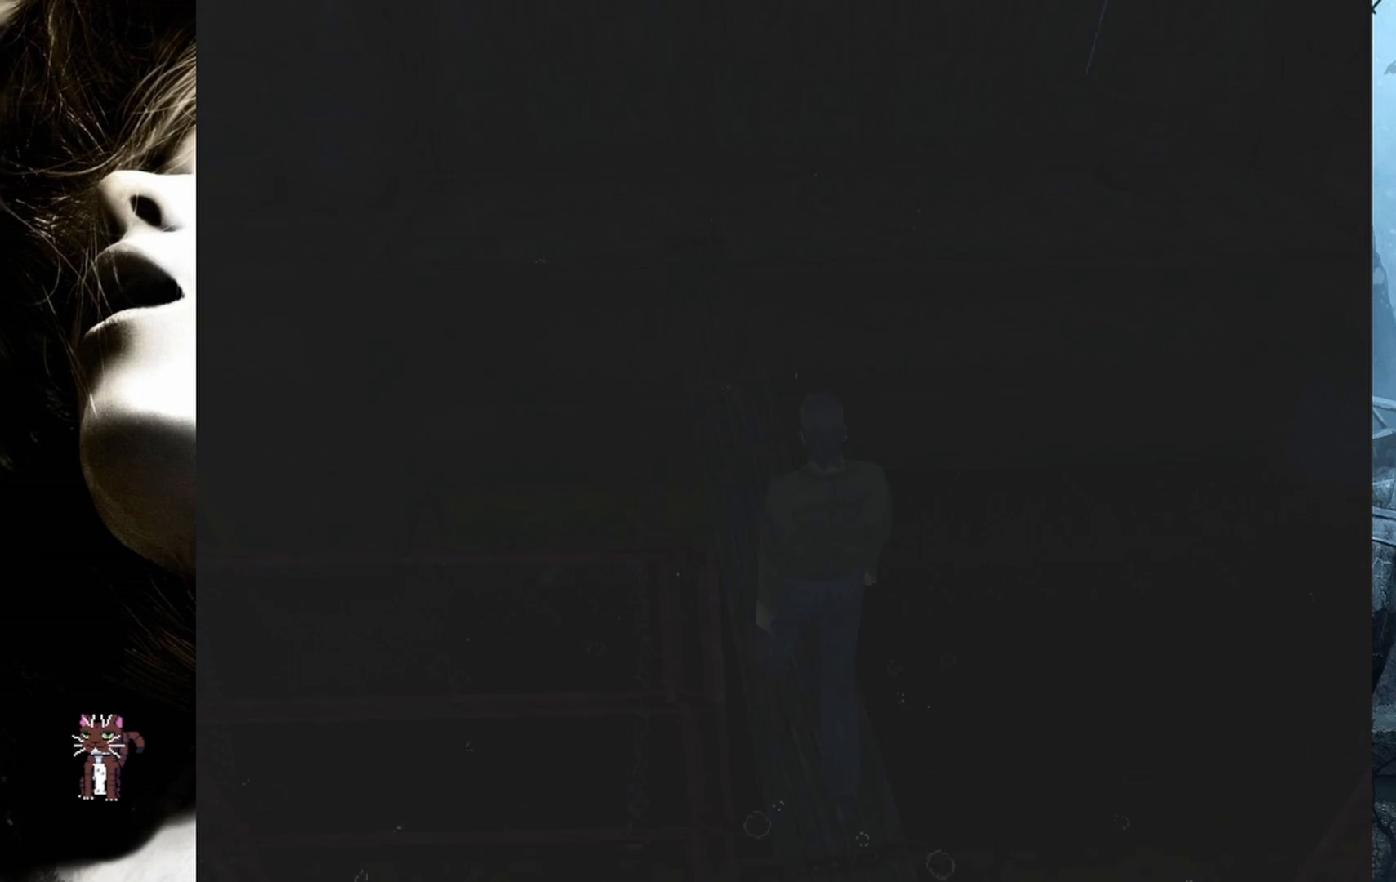
{"buttons": ["DPAD_UP"], "events": []}
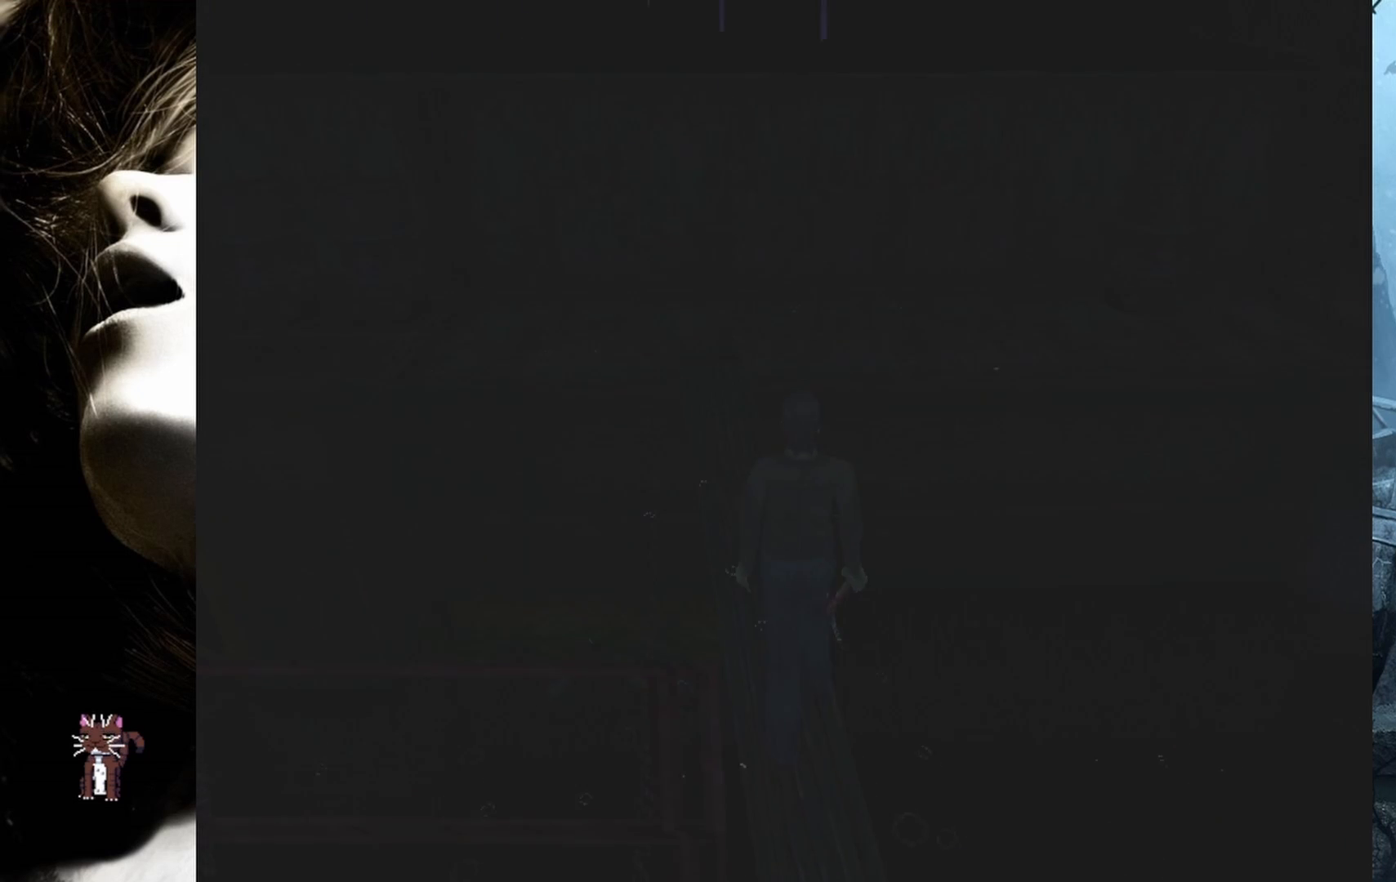
{"buttons": ["DPAD_UP"], "events": []}
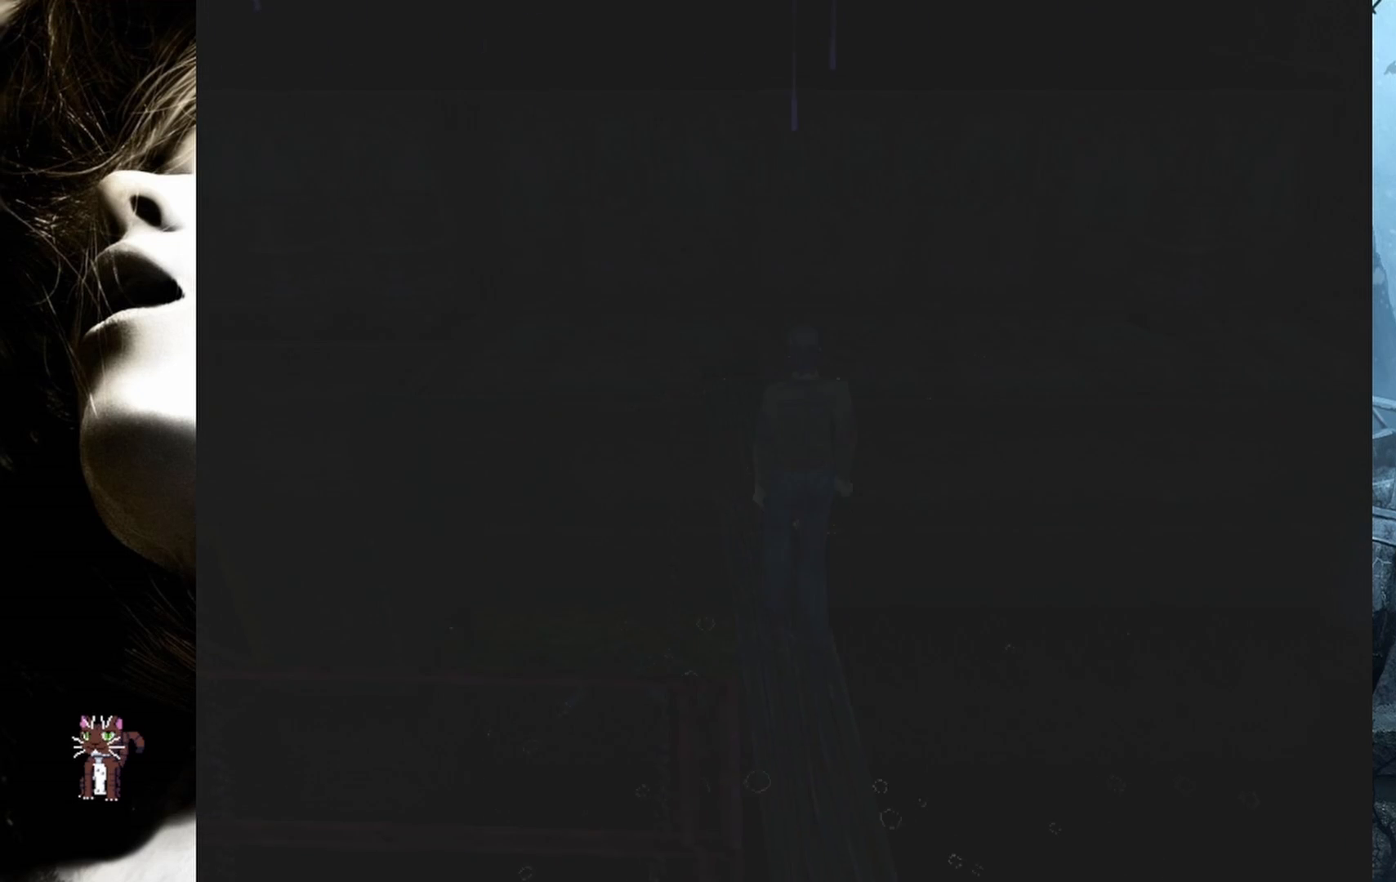
{"buttons": ["DPAD_UP"], "events": []}
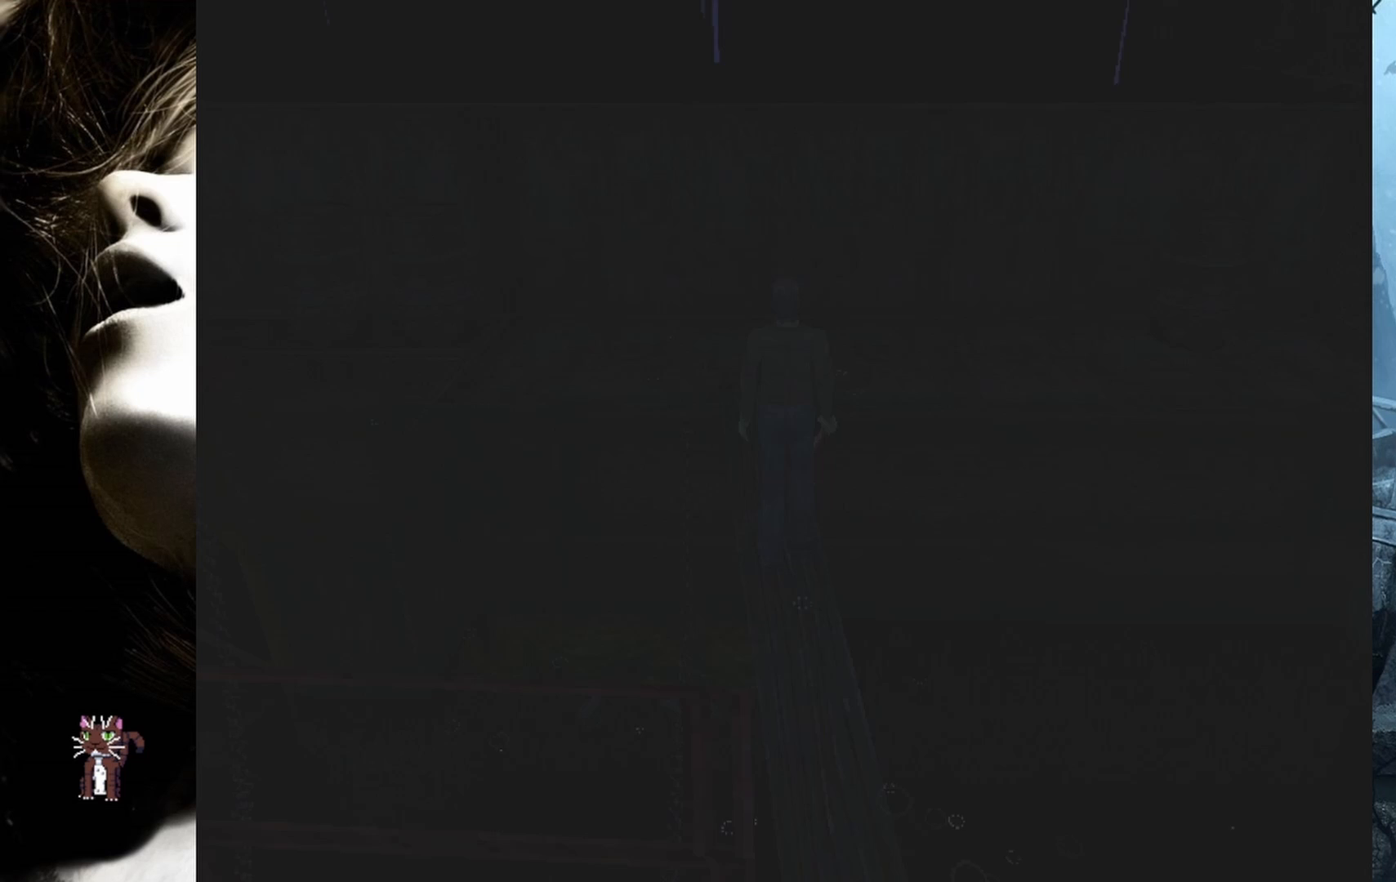
{"buttons": ["CIRCLE", "DPAD_UP"], "events": [[17, "CIRCLE", "down"], [150, "CIRCLE", "up"], [400, "CIRCLE", "down"]]}
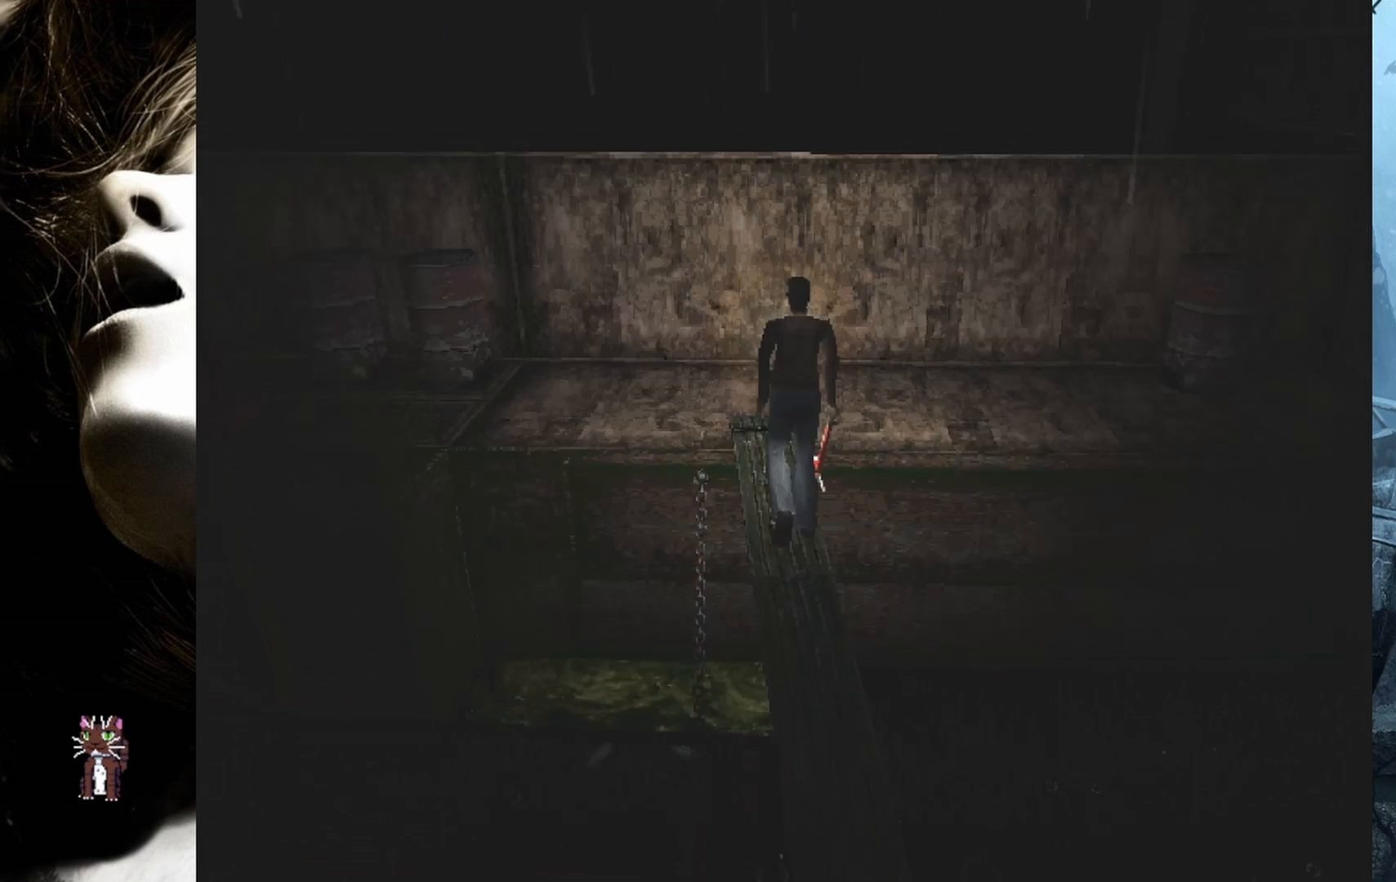
{"buttons": ["DPAD_UP"], "events": [[17, "CIRCLE", "up"]]}
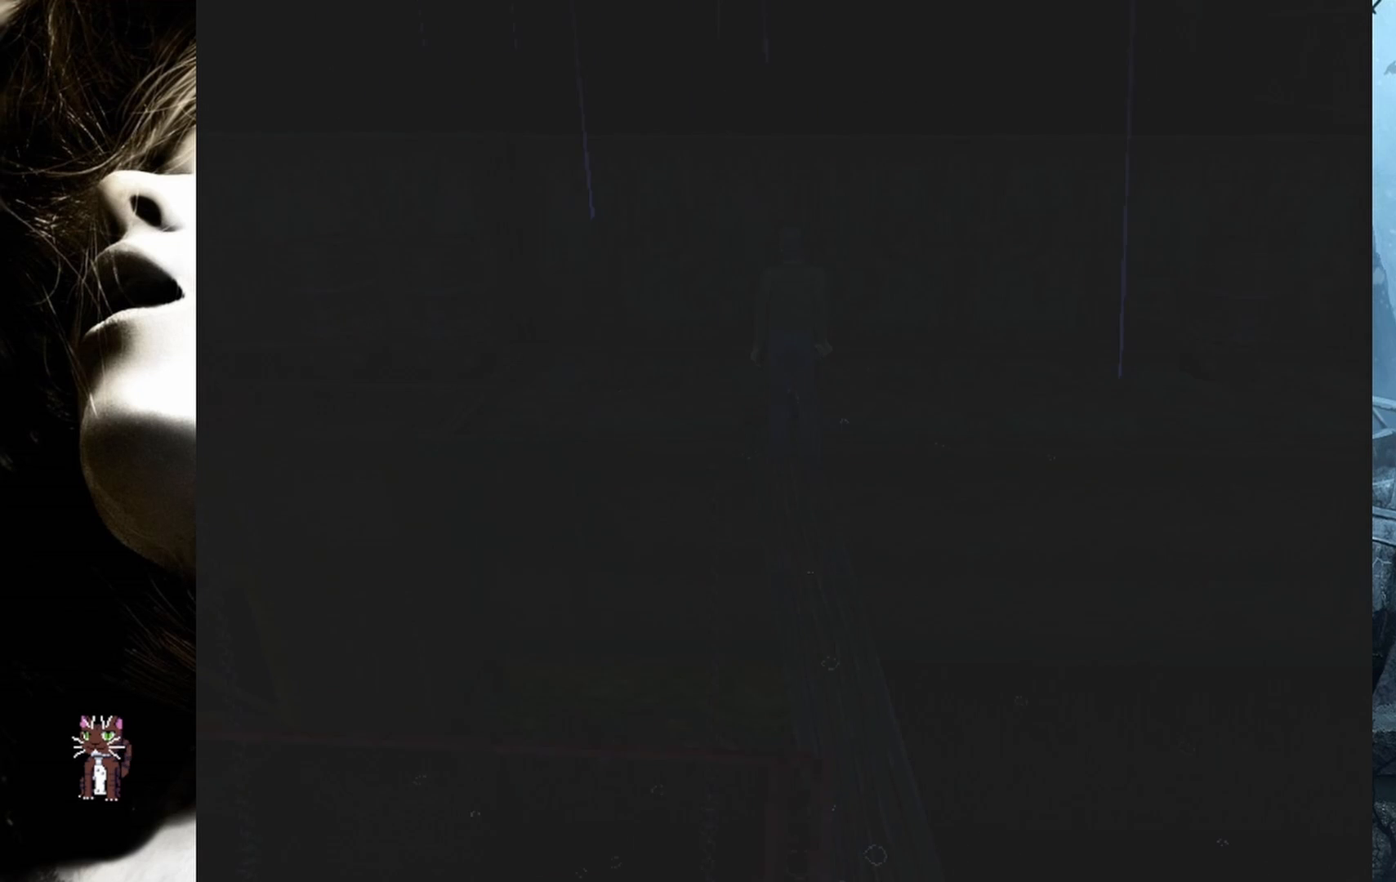
{"buttons": ["DPAD_UP", "DPAD_LEFT"], "events": [[483, "DPAD_LEFT", "down"]]}
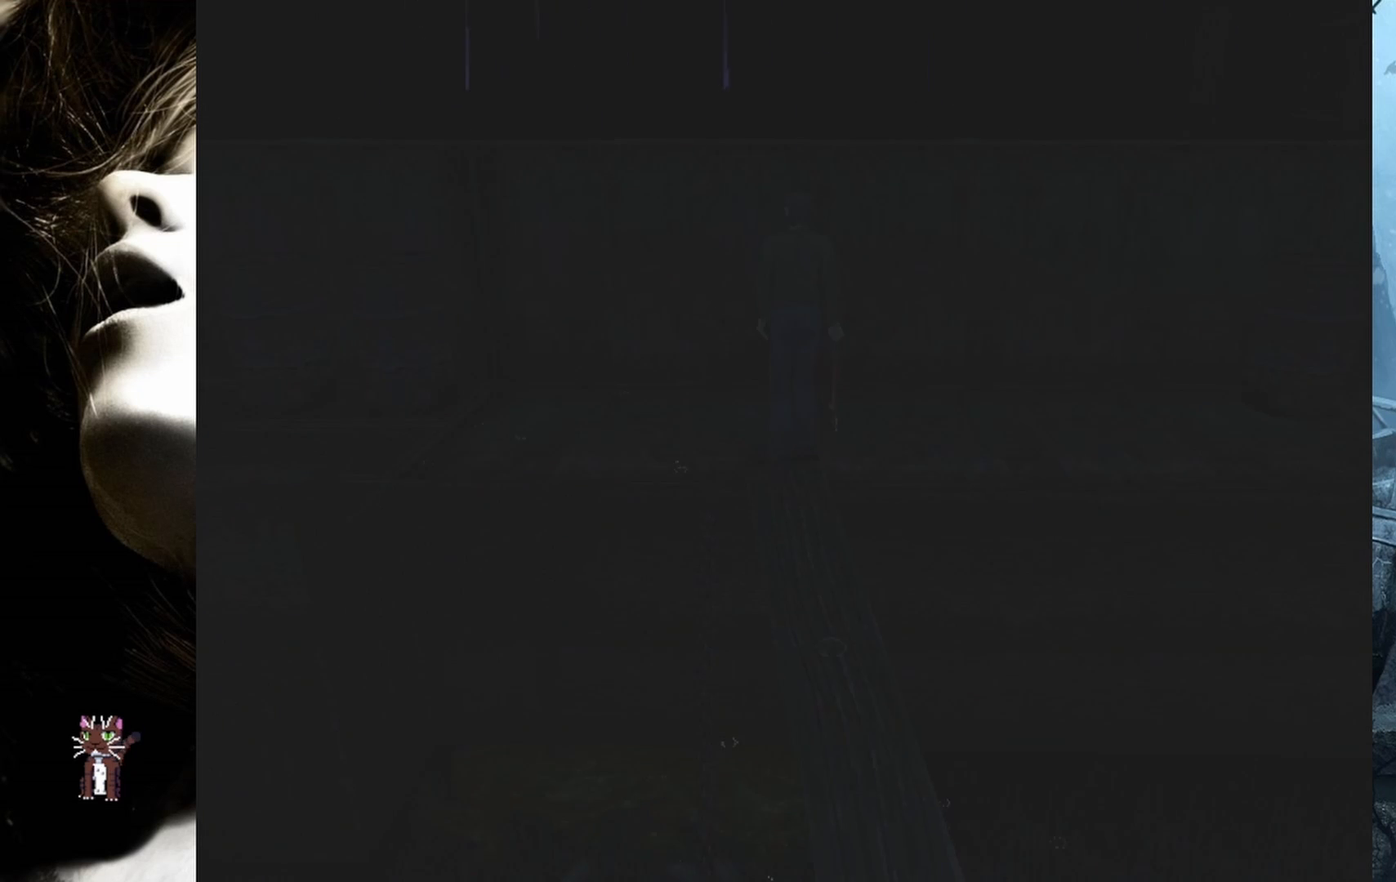
{"buttons": ["DPAD_UP", "DPAD_LEFT"], "events": []}
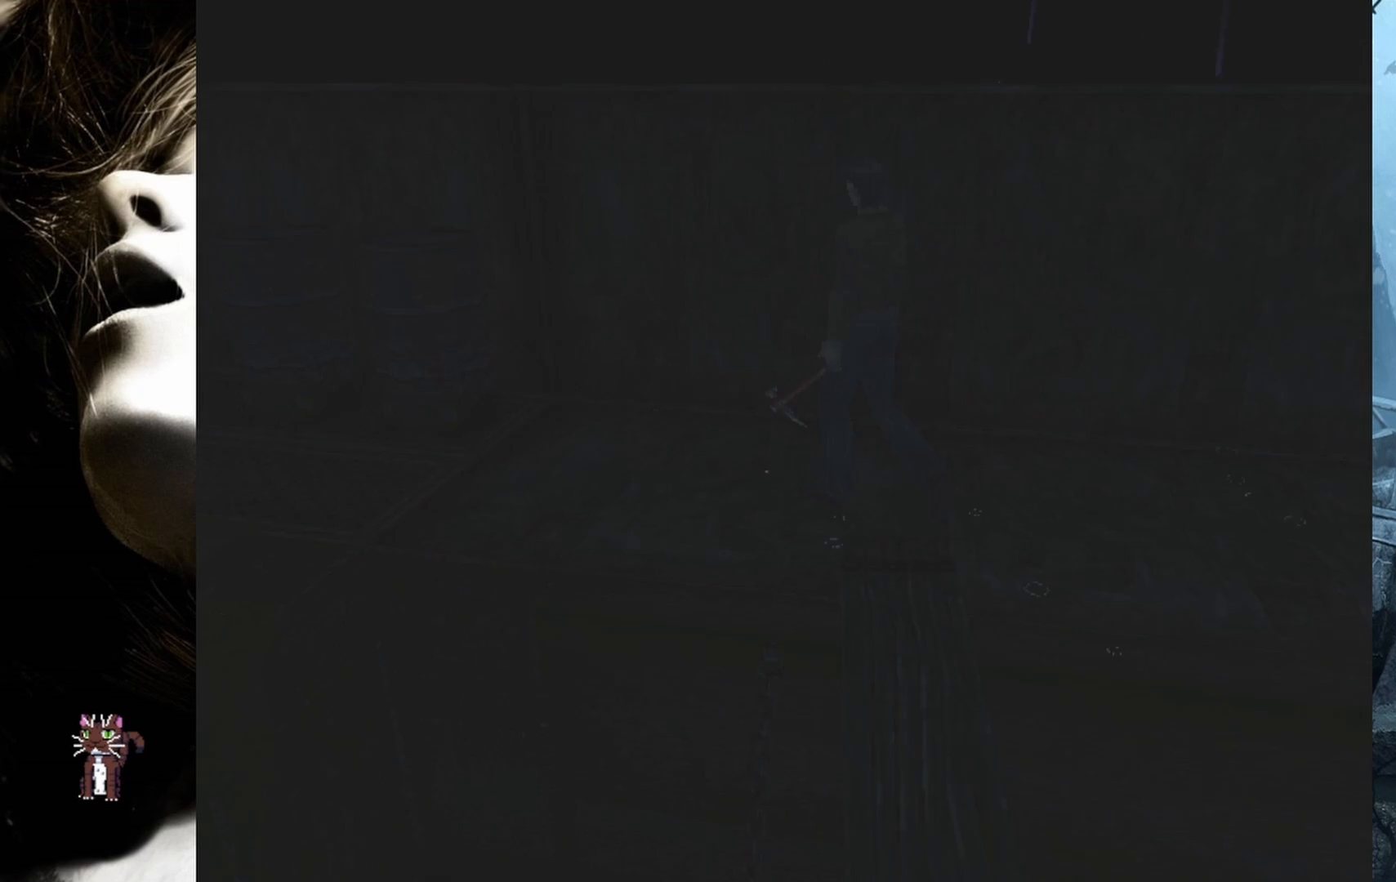
{"buttons": ["DPAD_UP"], "events": [[250, "DPAD_LEFT", "up"], [333, "DPAD_LEFT", "down"], [433, "DPAD_LEFT", "up"]]}
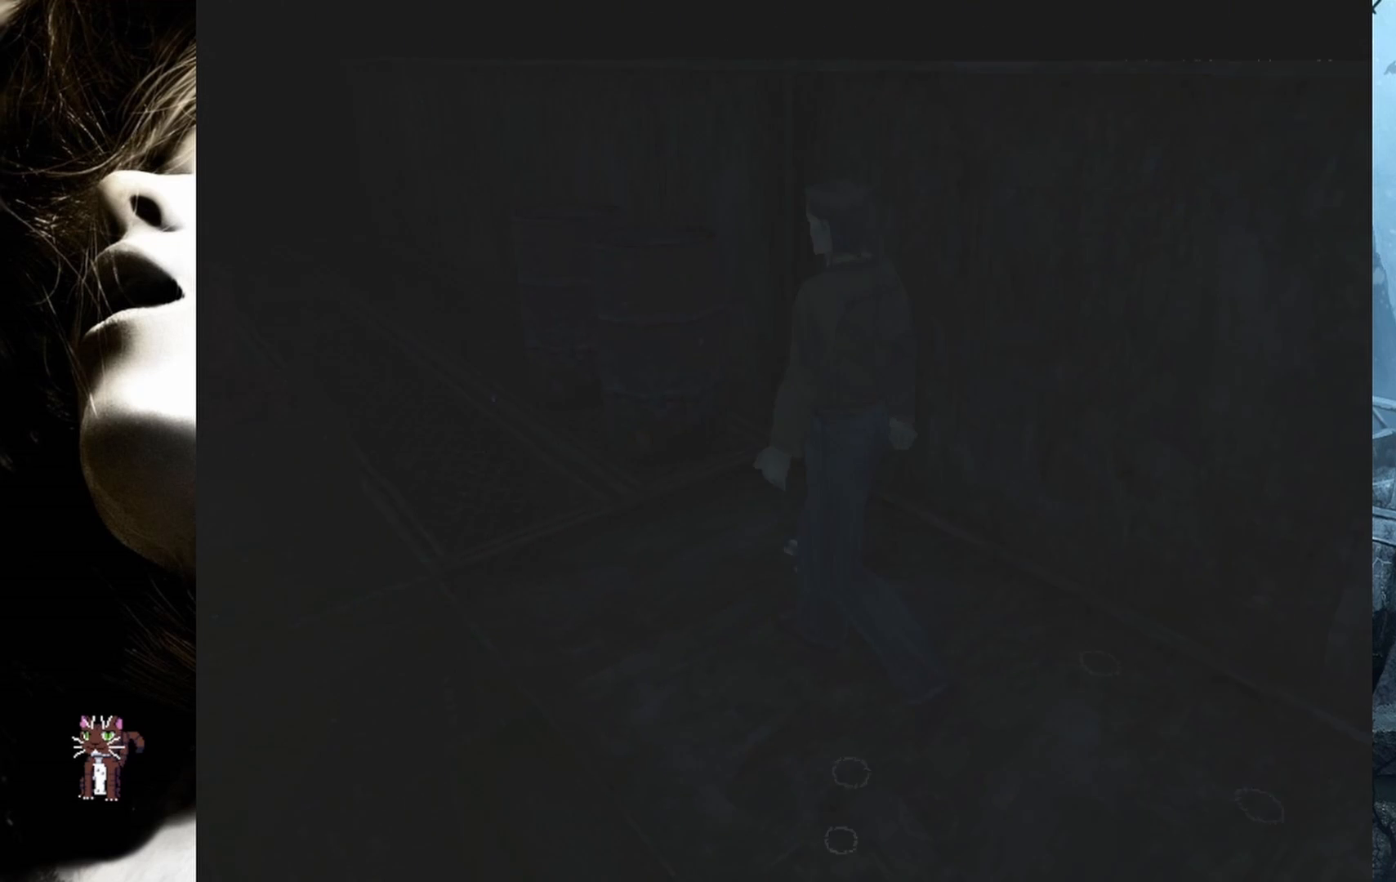
{"buttons": ["R2"], "events": [[167, "DPAD_LEFT", "down"], [267, "DPAD_LEFT", "up"], [300, "DPAD_UP", "up"], [417, "R2", "down"]]}
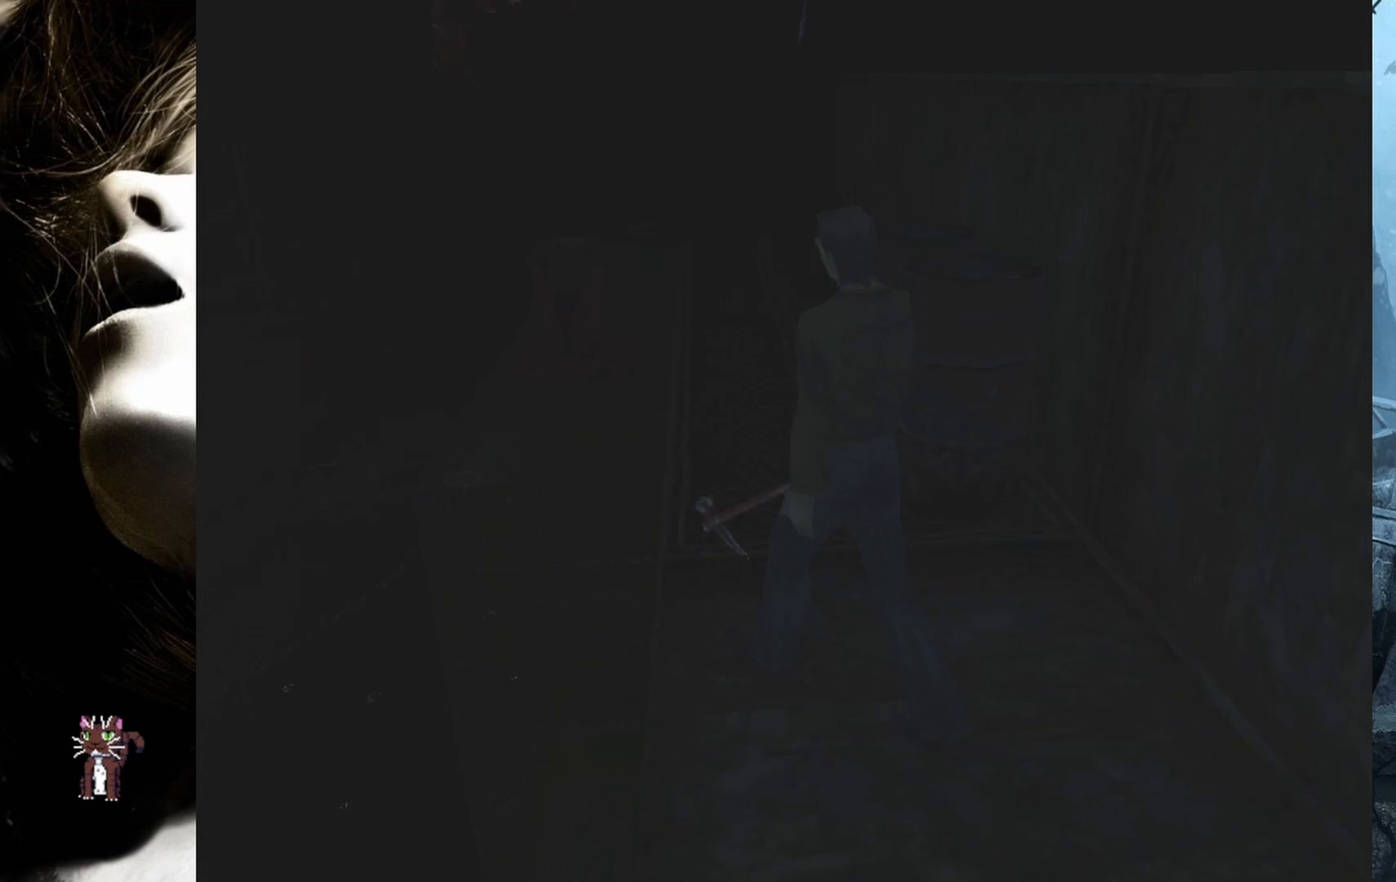
{"buttons": ["CROSS", "R2"], "events": [[367, "CROSS", "down"]]}
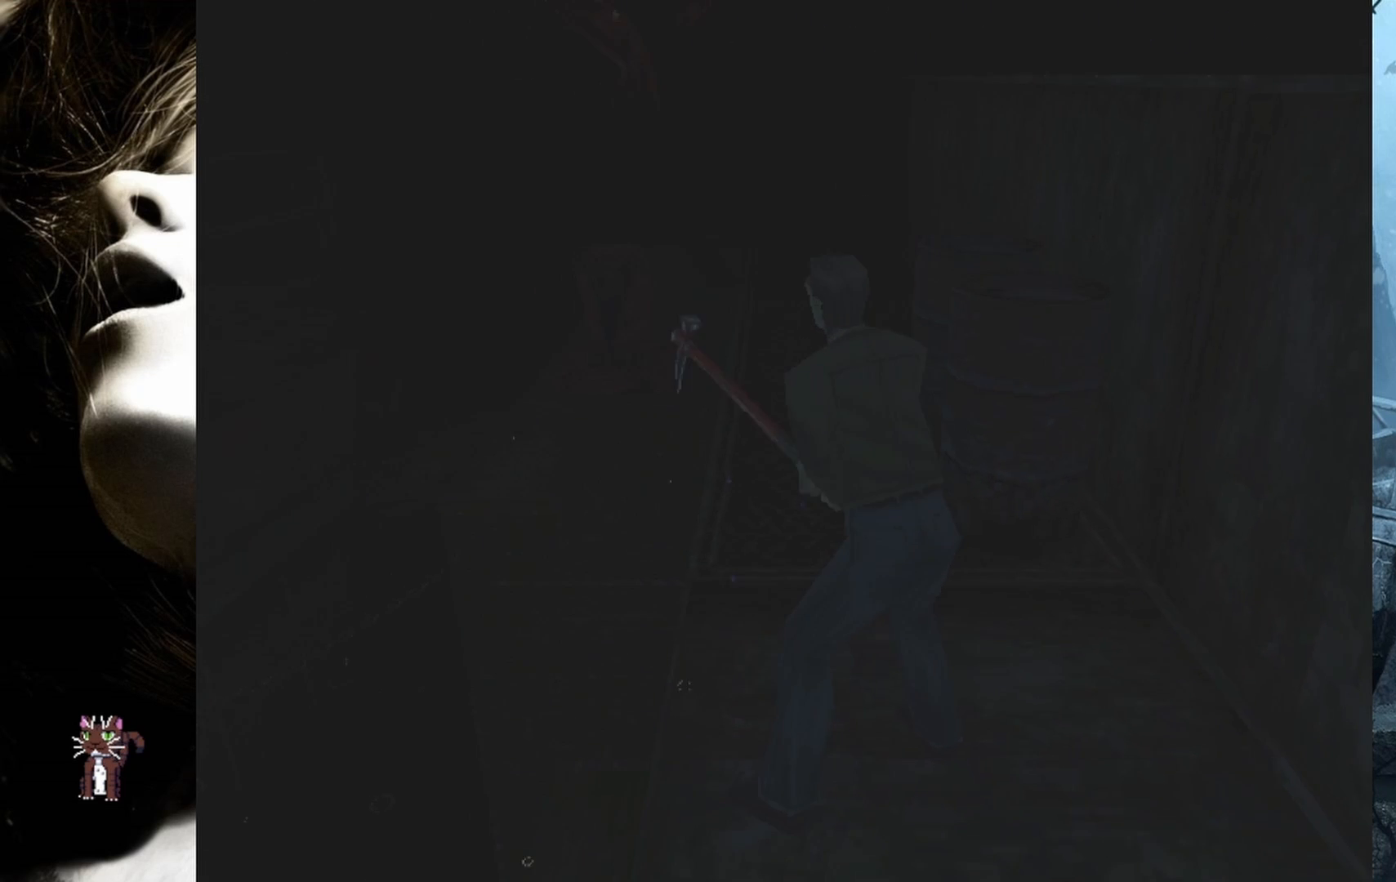
{"buttons": ["CROSS", "R2"], "events": [[33, "CROSS", "up"], [83, "CROSS", "down"], [200, "CROSS", "up"], [250, "CROSS", "down"], [383, "CROSS", "up"], [433, "CROSS", "down"]]}
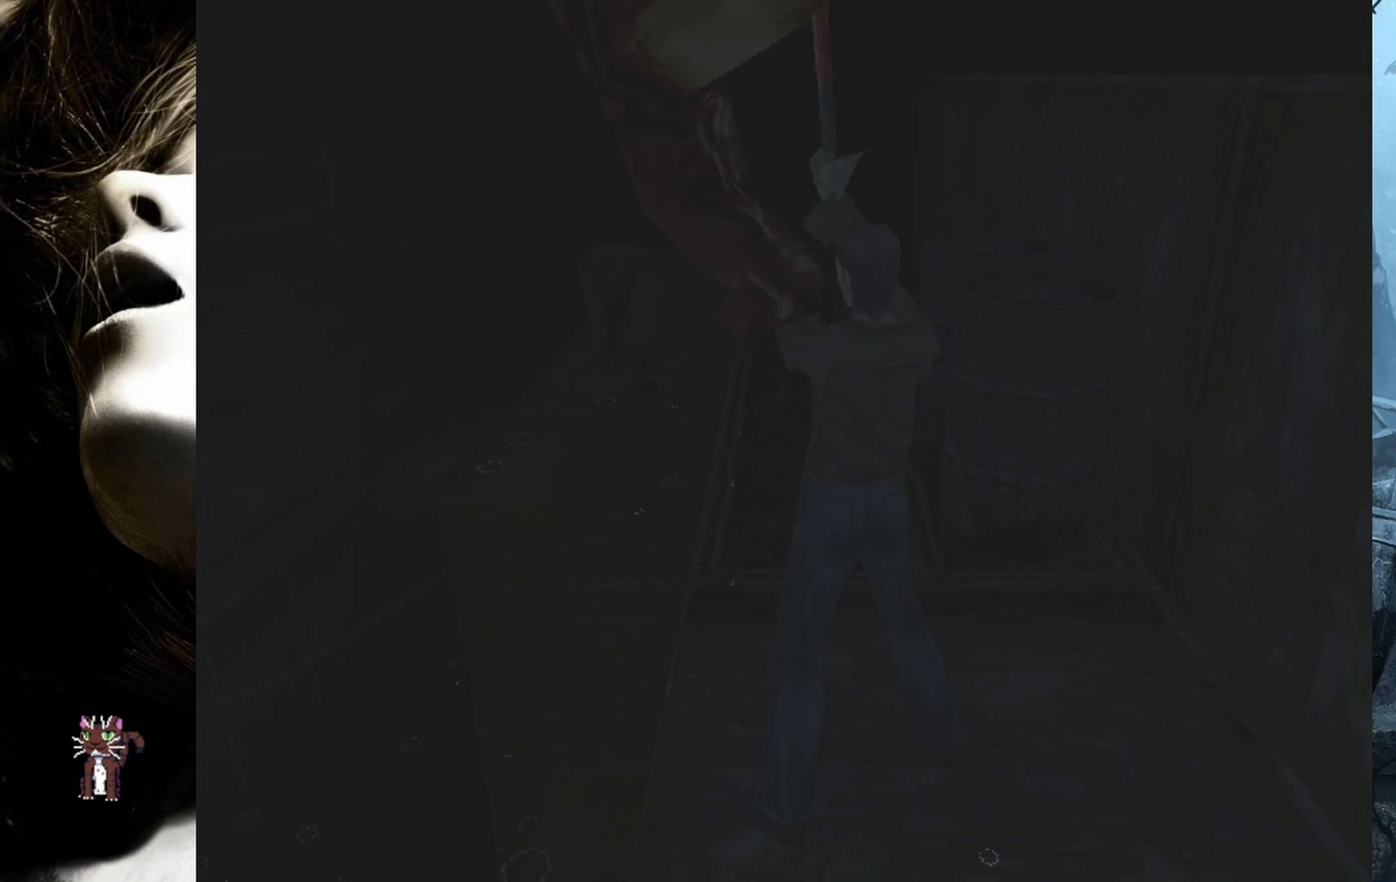
{"buttons": ["R2"], "events": [[67, "CROSS", "up"], [133, "CROSS", "down"], [267, "CROSS", "up"], [333, "CROSS", "down"], [450, "CROSS", "up"]]}
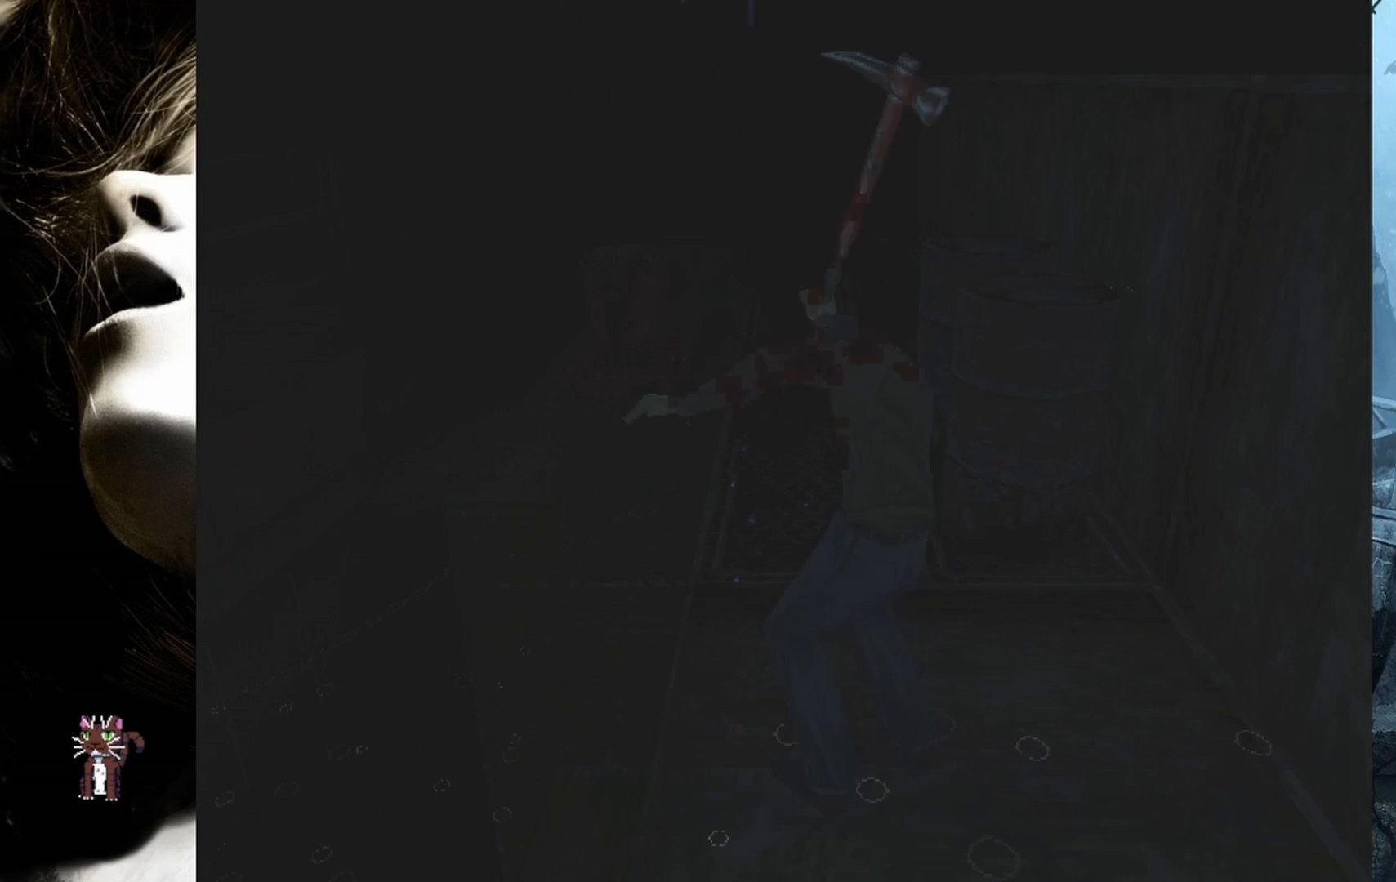
{"buttons": ["R2", "DPAD_LEFT"], "events": [[17, "CROSS", "down"], [133, "CROSS", "up"], [467, "DPAD_LEFT", "down"]]}
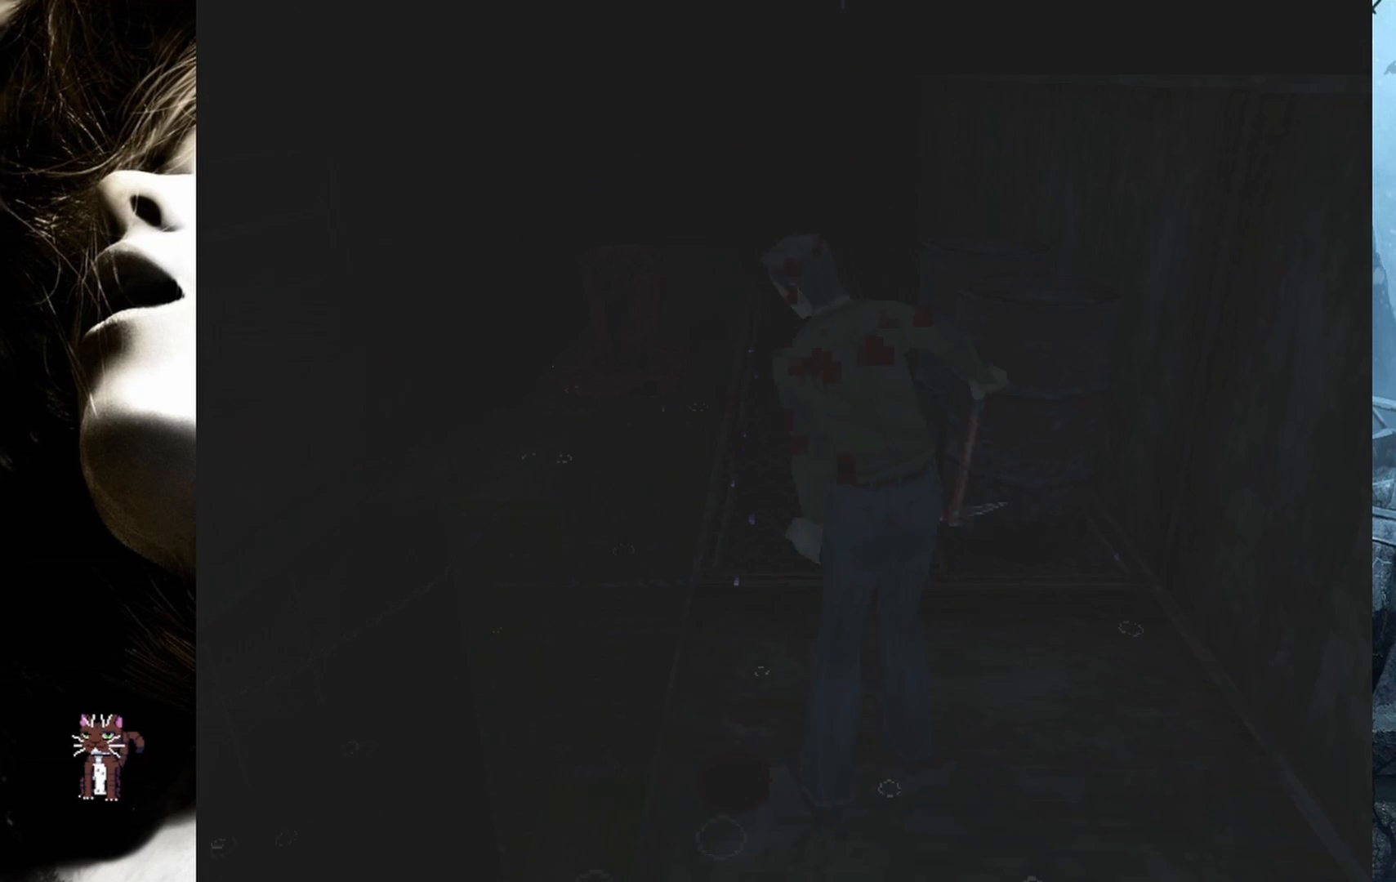
{"buttons": ["R2", "DPAD_LEFT"], "events": []}
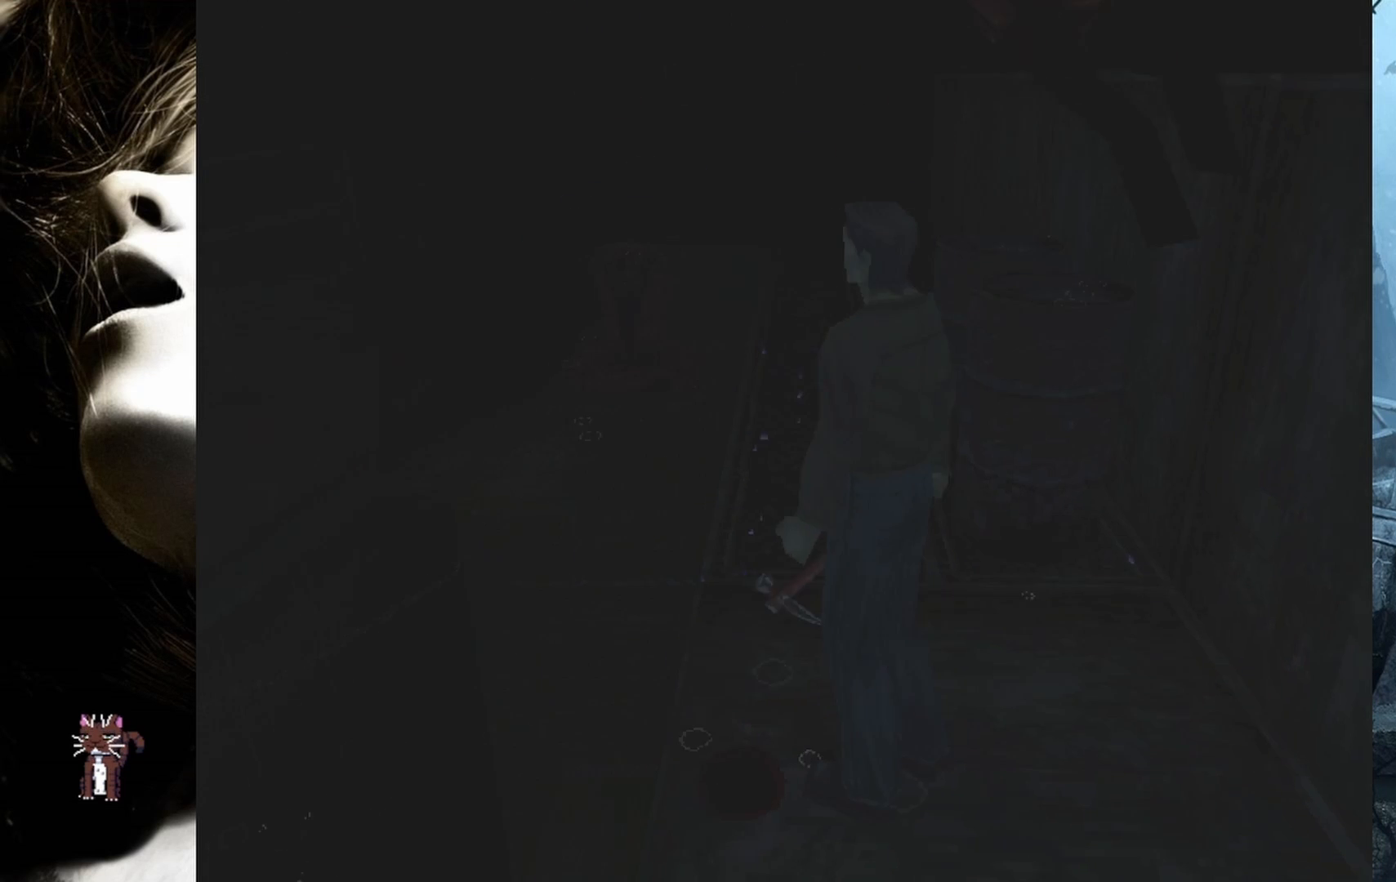
{"buttons": ["R2"], "events": [[150, "CROSS", "down"], [233, "DPAD_LEFT", "up"], [267, "DPAD_LEFT", "down"], [283, "CROSS", "up"], [350, "CROSS", "down"], [383, "DPAD_LEFT", "up"], [483, "CROSS", "up"]]}